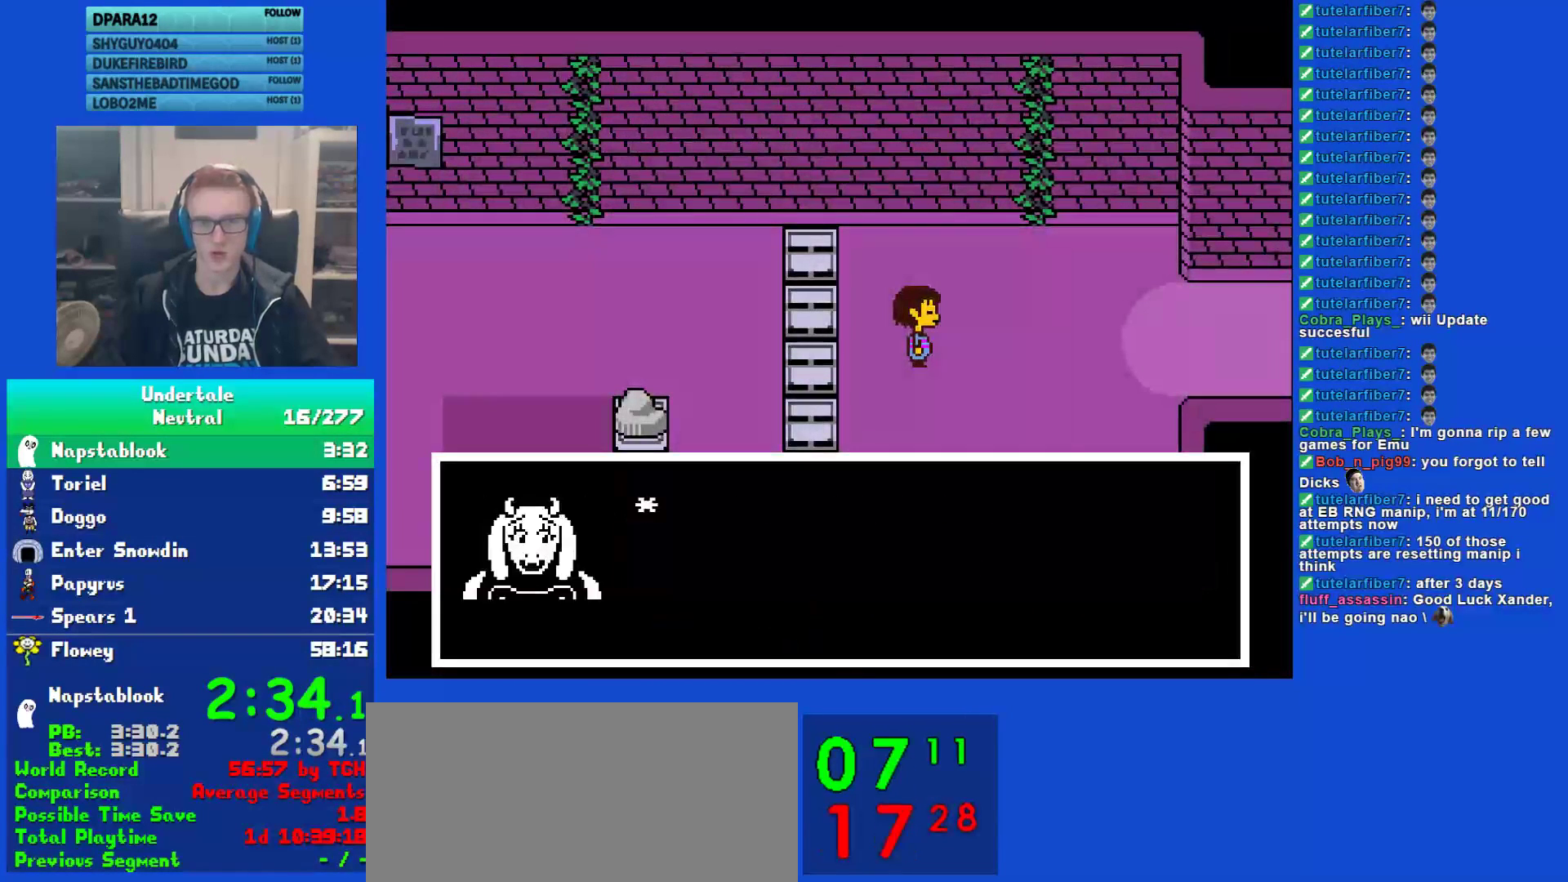
Gameplay with keyboard; each line is a JSON object with the keys held at the frame after it. "events" lists presses ("down") and releases ("up") of "c", "ctrl", "down", "left", "return", "right", "shift", "up", "x" and "z" between this image and that frame as [ms after this image, input, new state], when the widget could be followed in between. No other keys are recorded. Mouse input is not recorded.
{"keys": ["right", "x", "z"], "events": [[33, "return", "down"], [67, "shift", "up"], [67, "x", "down"], [100, "return", "up"], [100, "z", "down"], [133, "x", "up"], [167, "shift", "down"], [167, "z", "up"], [217, "return", "down"], [250, "shift", "up"], [283, "return", "up"], [283, "x", "down"], [350, "shift", "down"], [350, "x", "up"], [417, "return", "down"], [417, "shift", "up"], [450, "return", "up"], [450, "x", "down"], [483, "z", "down"]]}
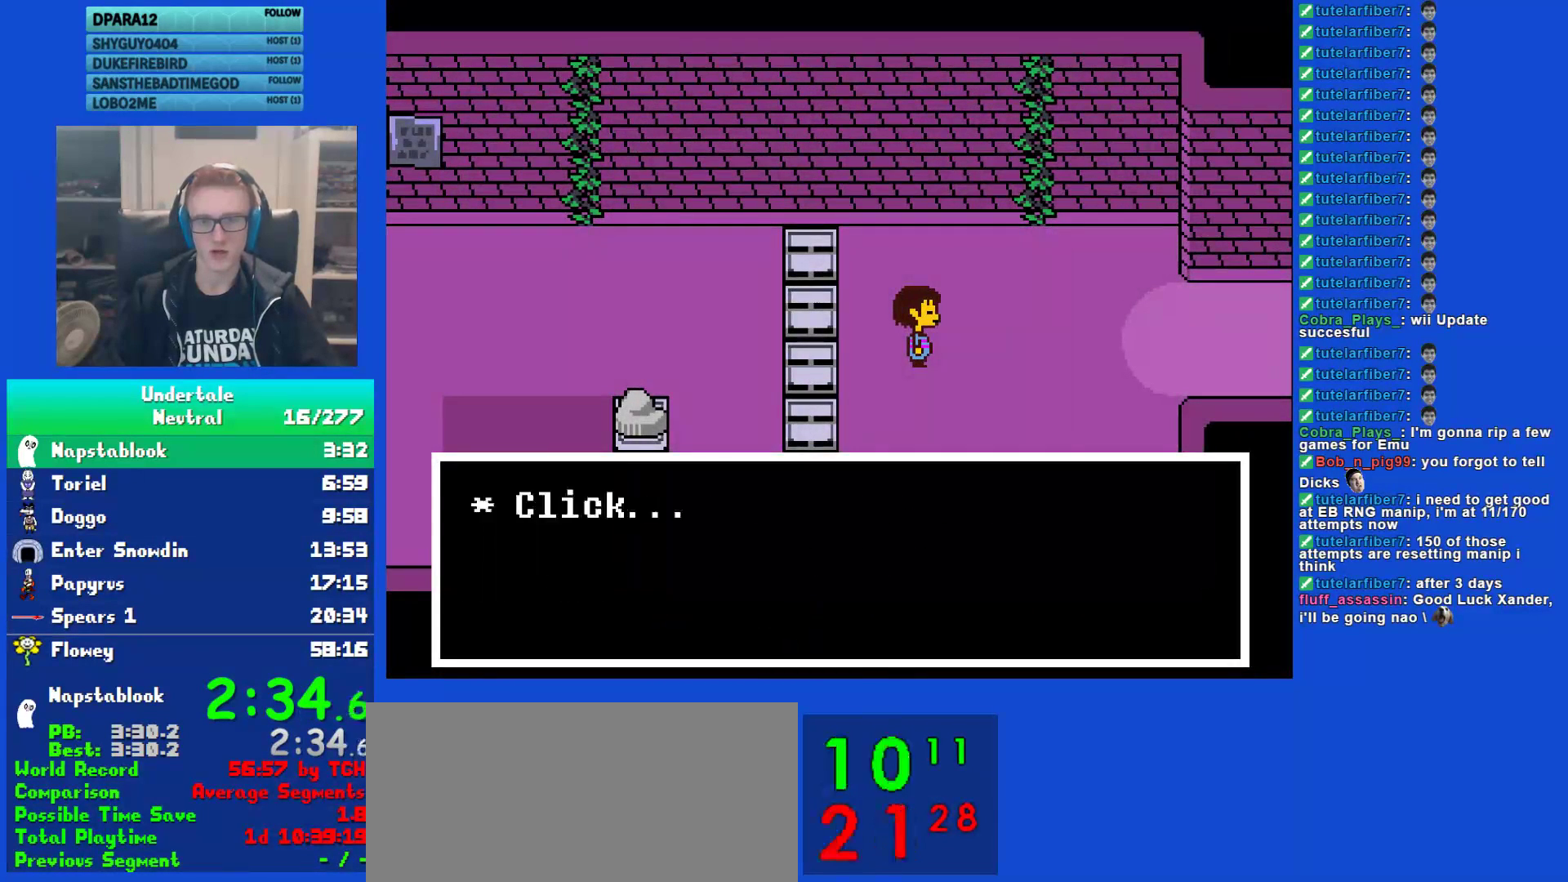
{"keys": ["right"], "events": [[17, "shift", "down"], [17, "x", "up"], [50, "return", "down"], [50, "z", "up"], [117, "shift", "up"], [150, "return", "up"], [150, "x", "down"], [183, "z", "down"], [217, "x", "up"], [250, "z", "up"]]}
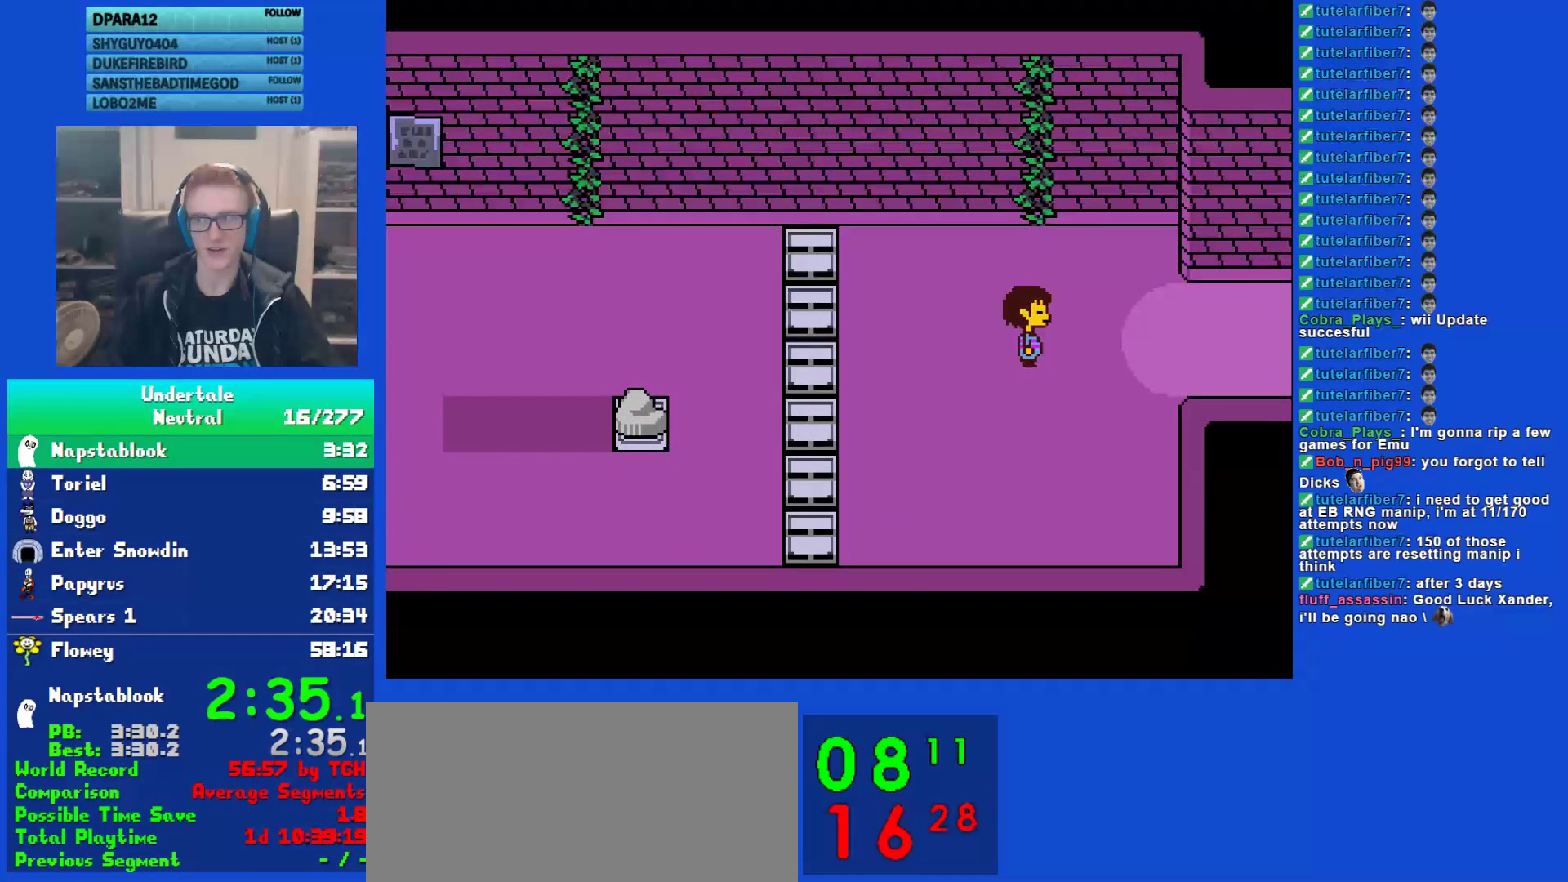
{"keys": ["right"], "events": []}
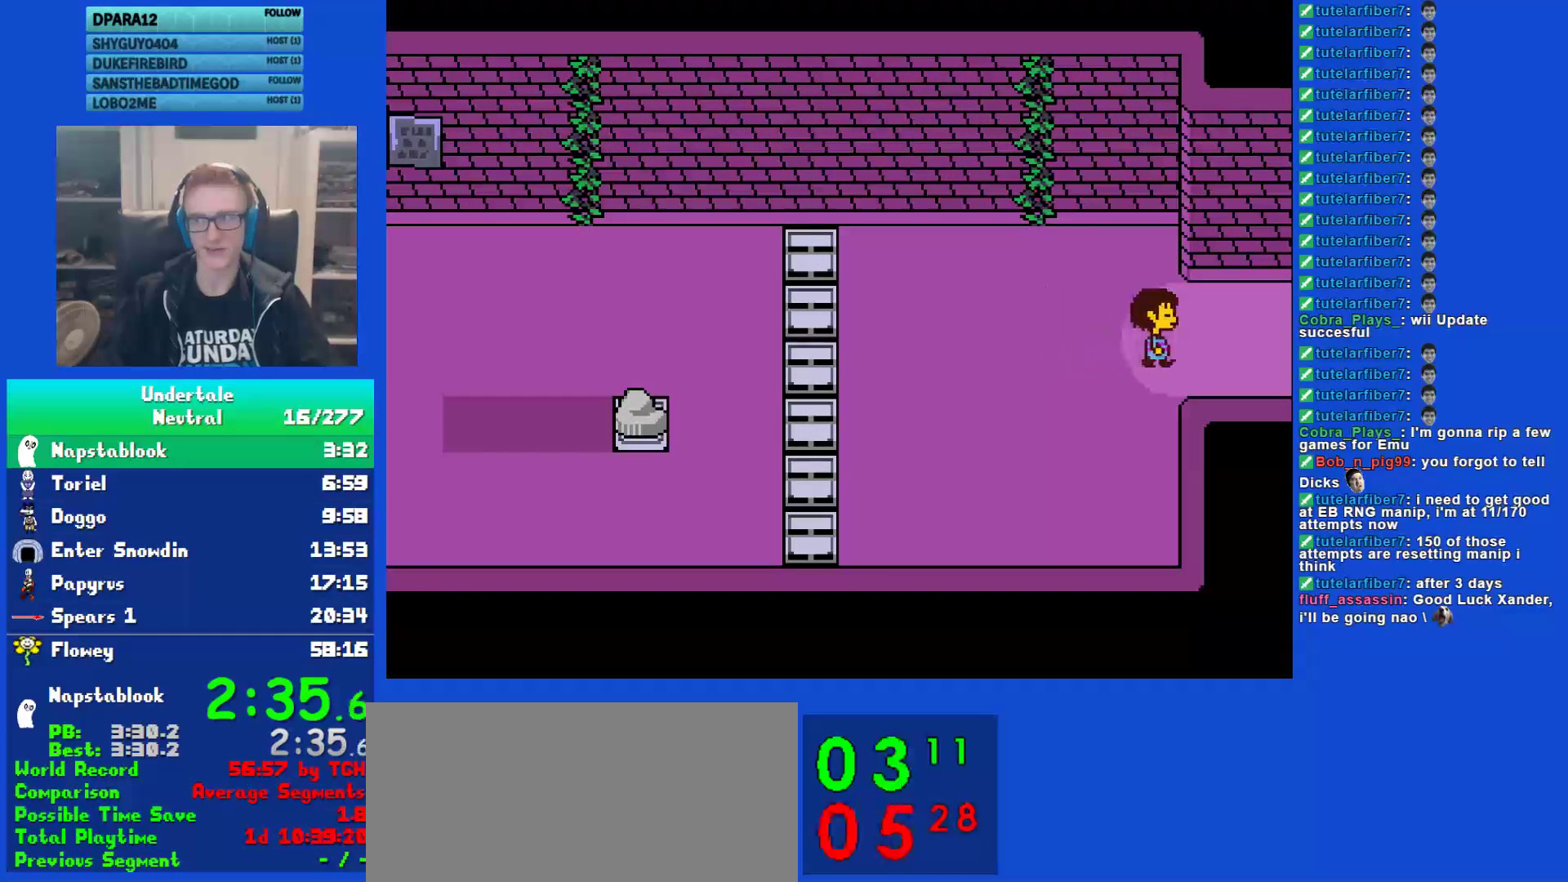
{"keys": ["right"], "events": []}
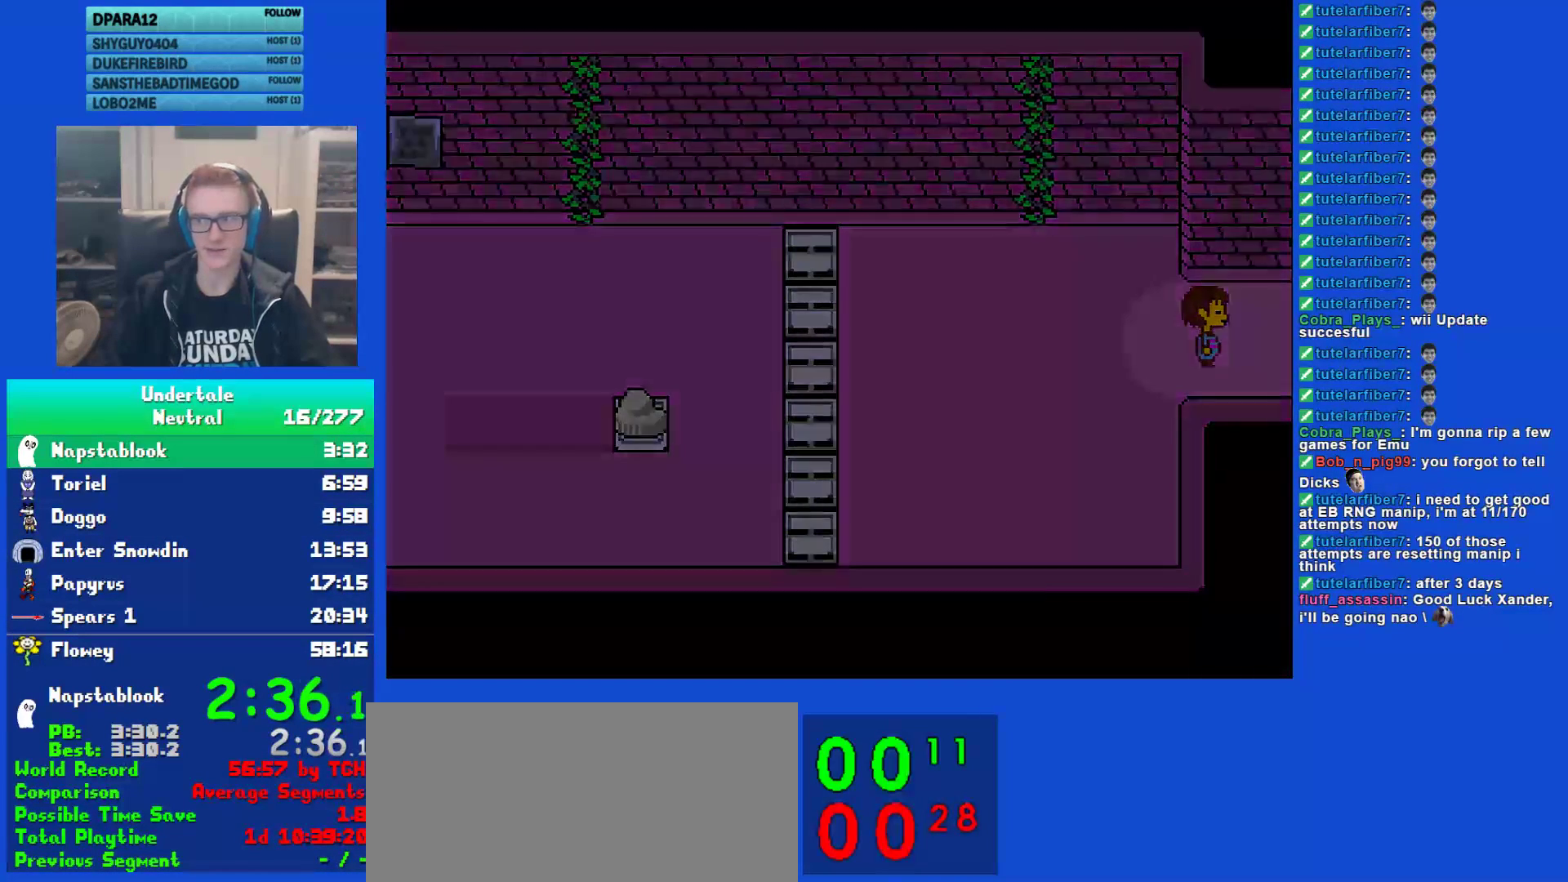
{"keys": ["right"], "events": [[167, "down", "down"], [367, "down", "up"]]}
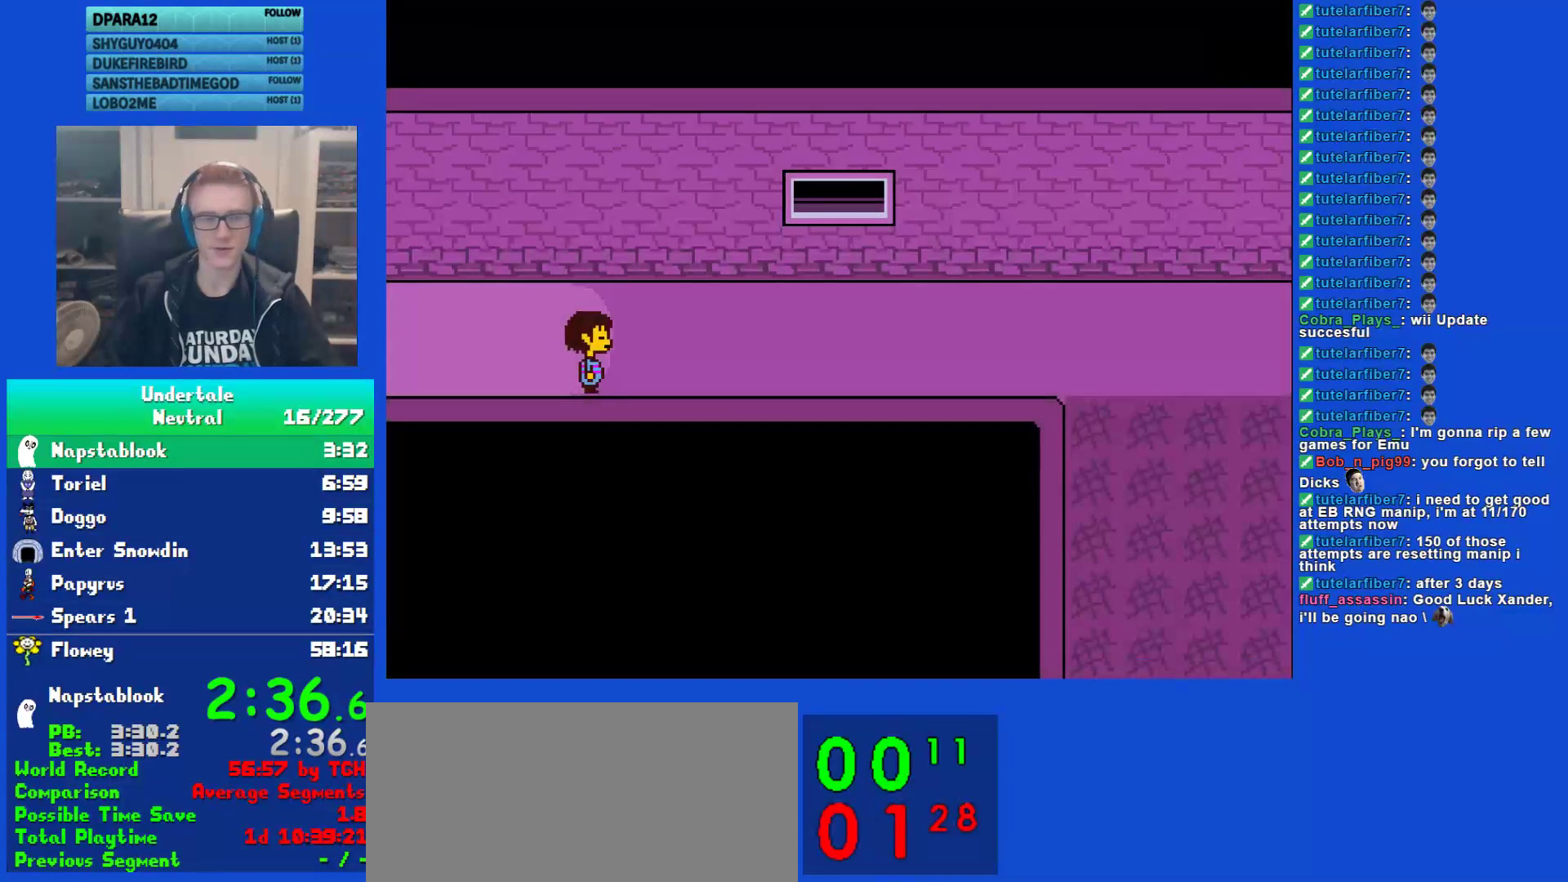
{"keys": ["right"], "events": []}
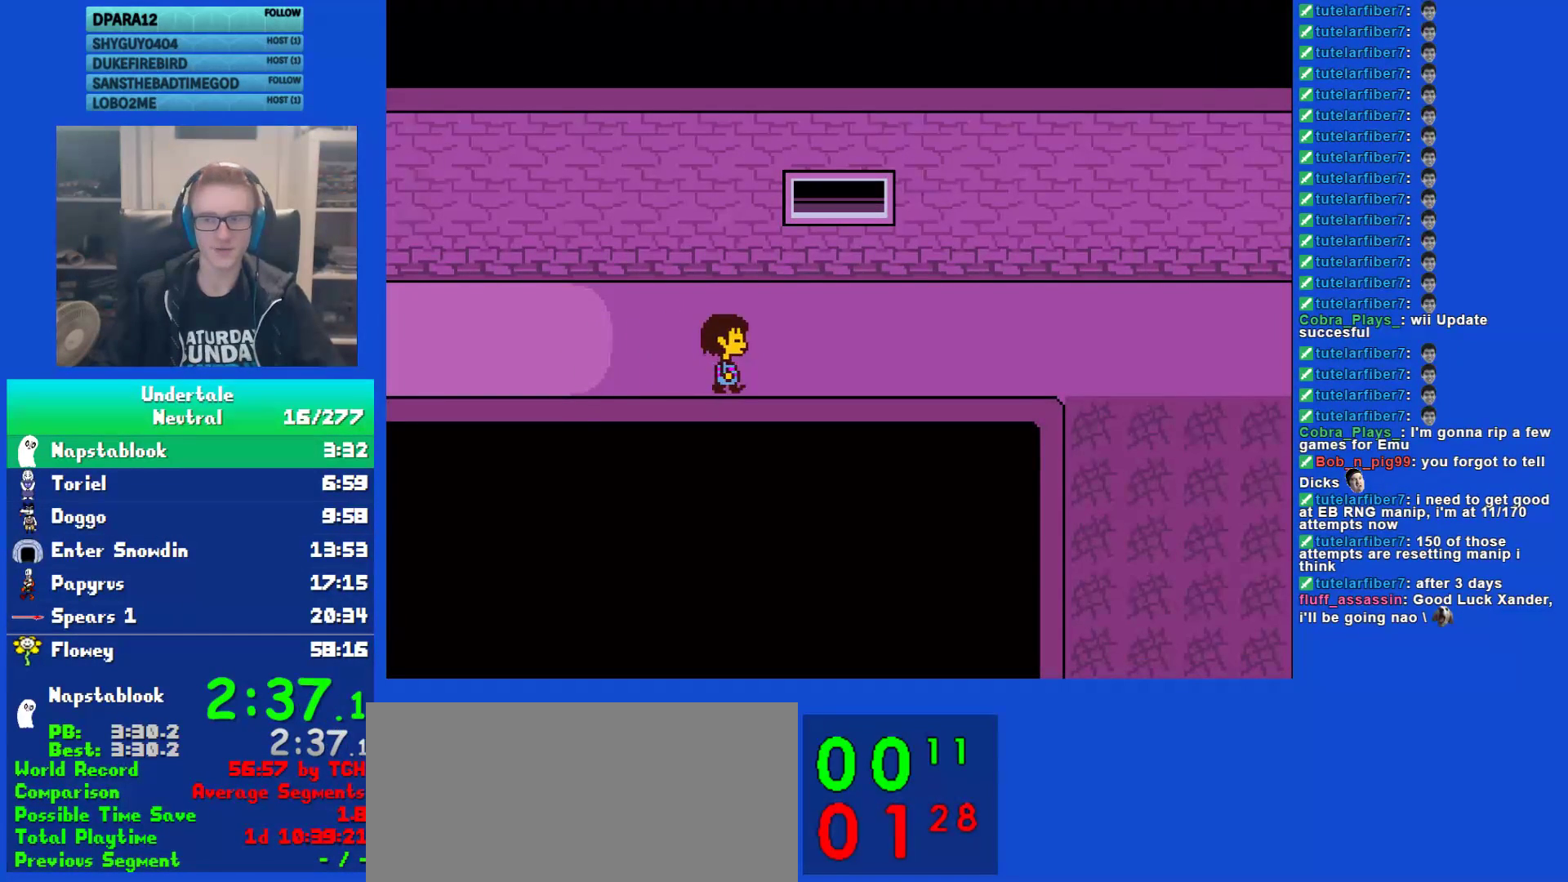
{"keys": ["right"], "events": []}
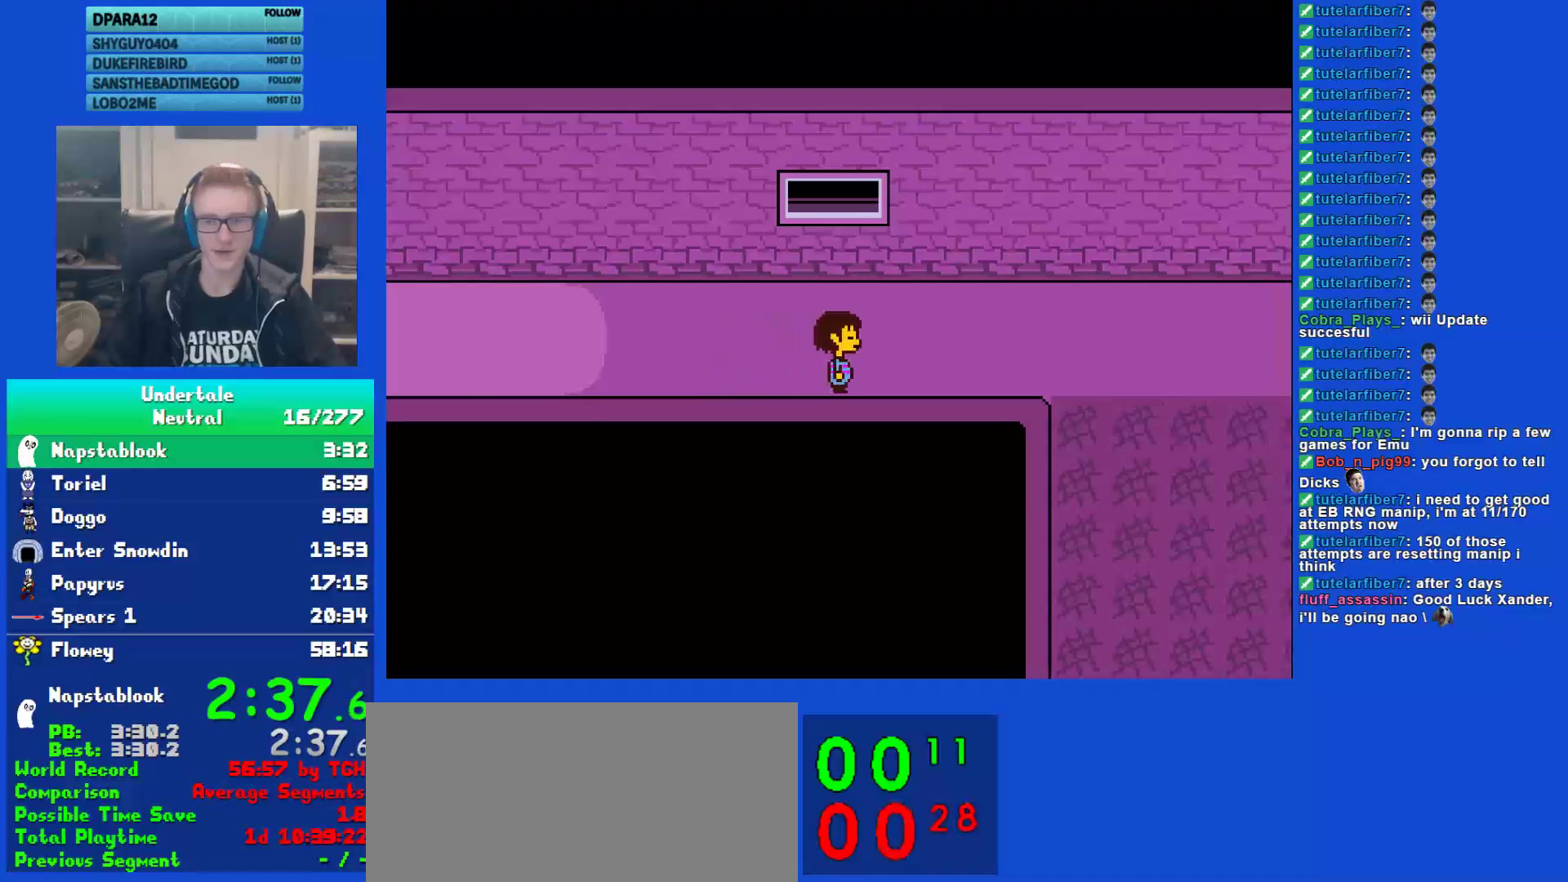
{"keys": ["right"], "events": []}
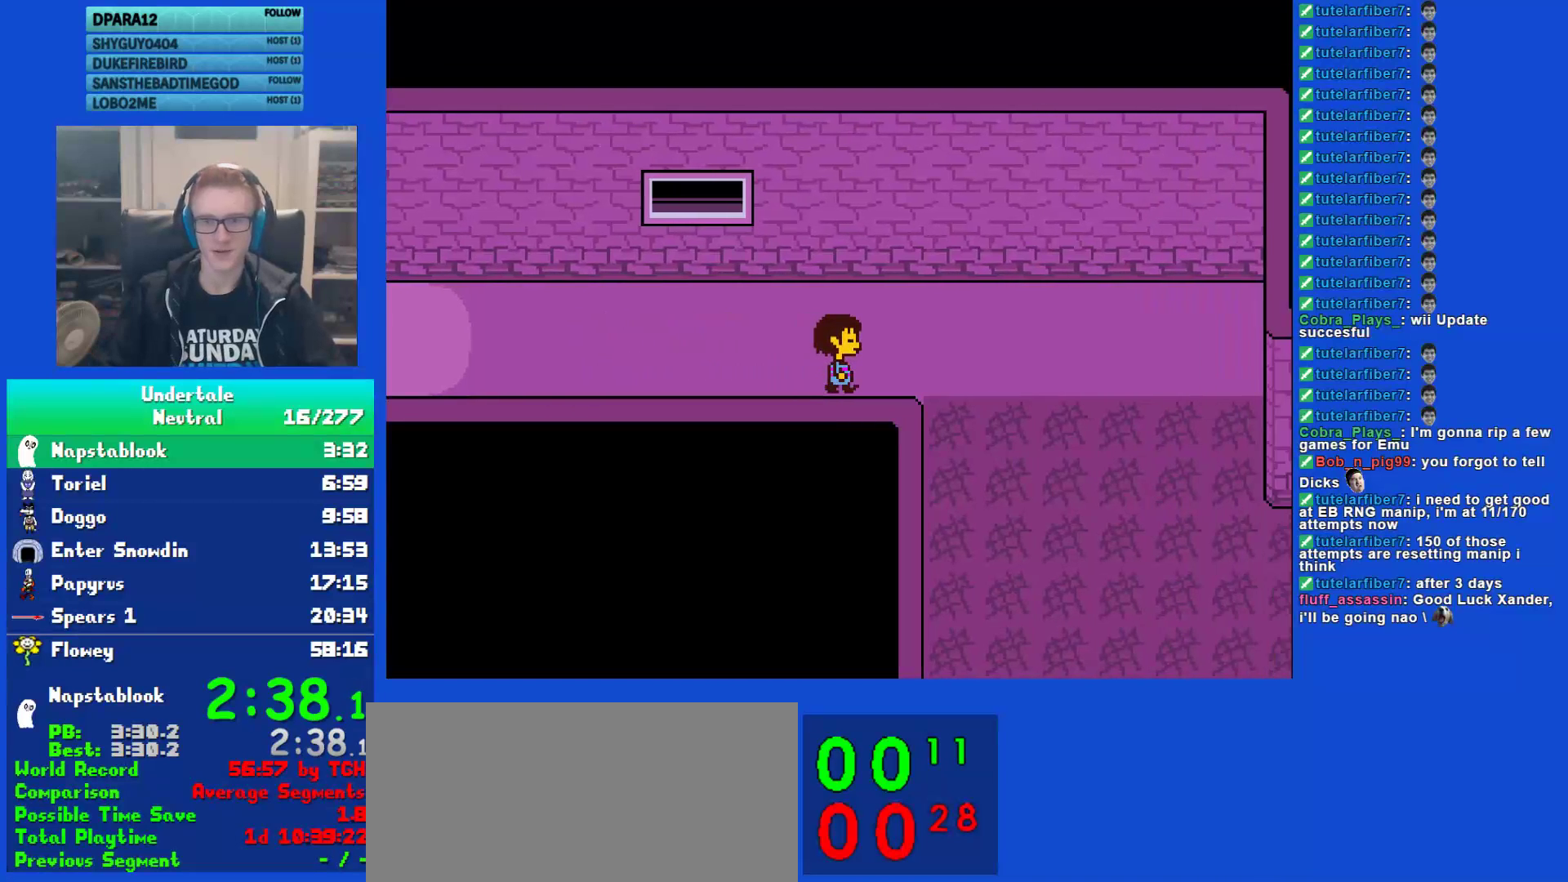
{"keys": ["right"], "events": []}
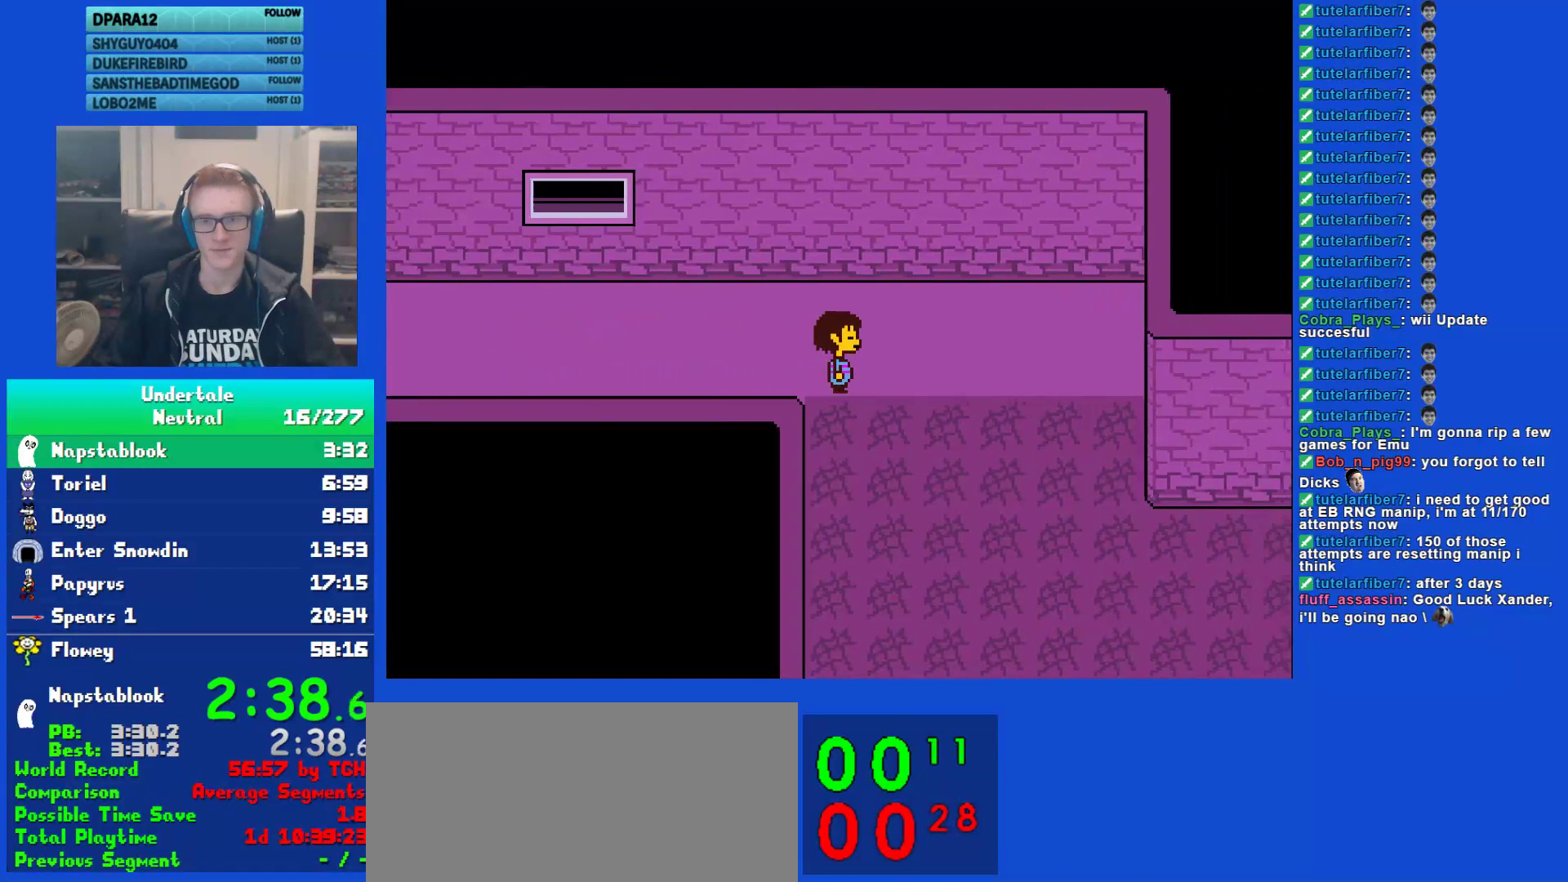
{"keys": ["right"], "events": []}
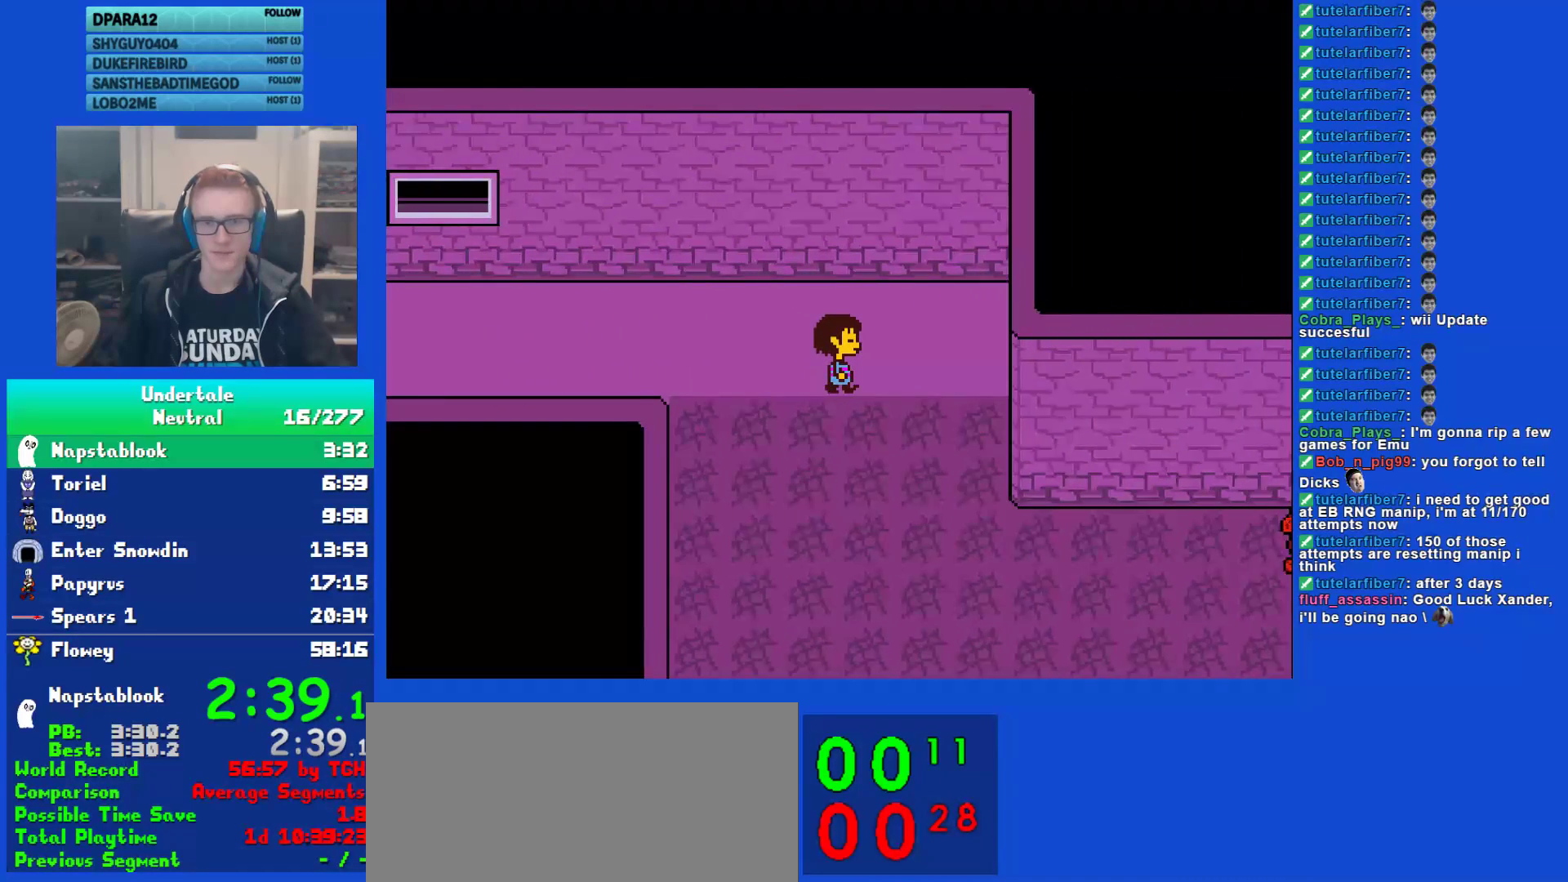
{"keys": ["down", "right"], "events": [[200, "down", "down"]]}
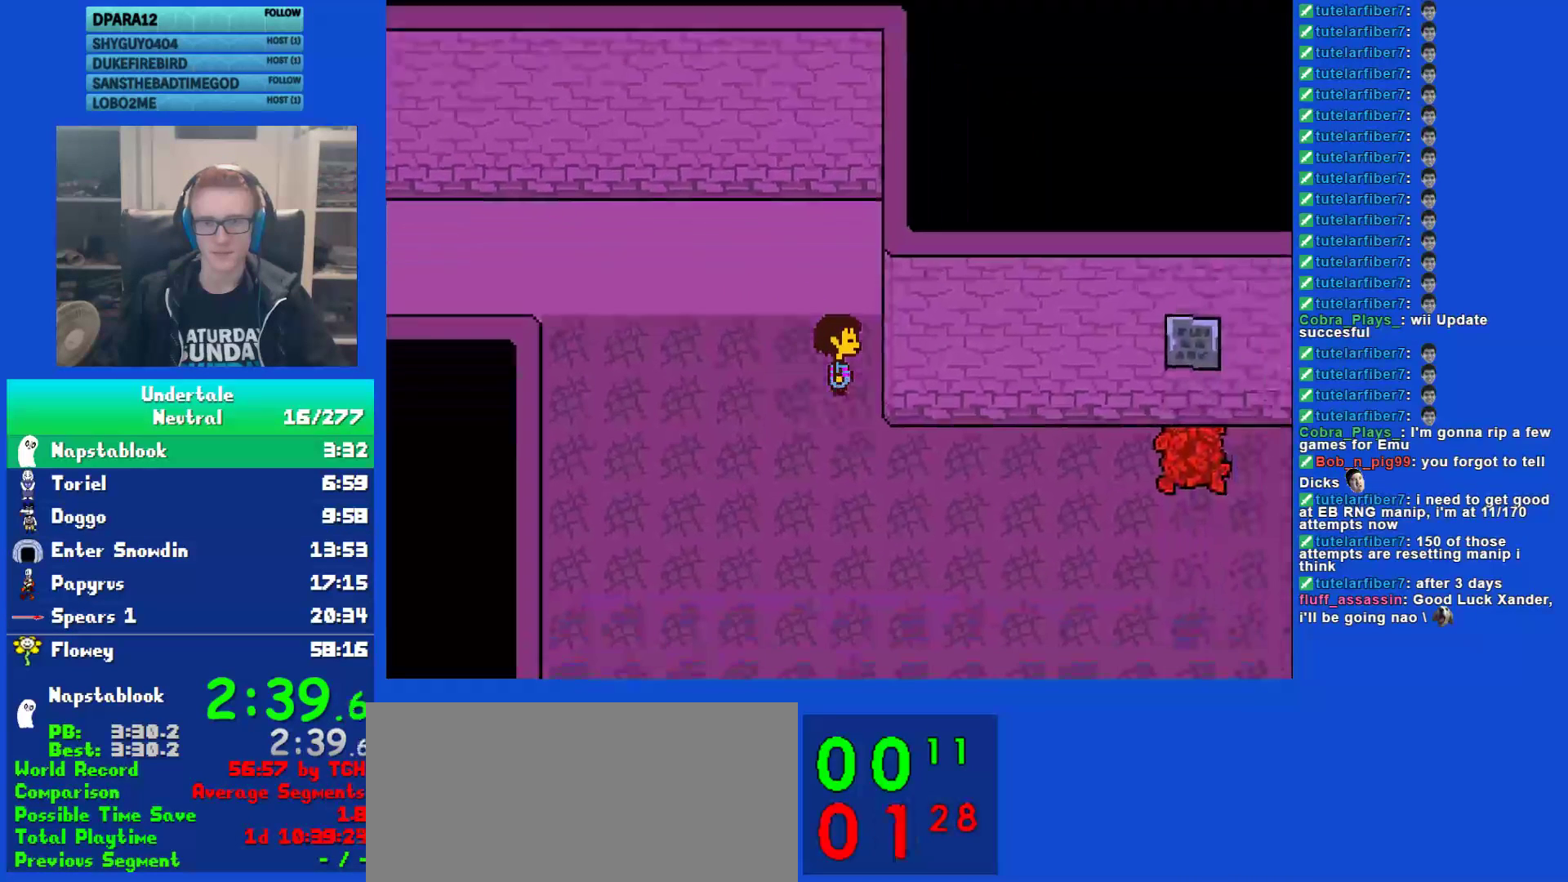
{"keys": ["down"], "events": [[150, "right", "up"]]}
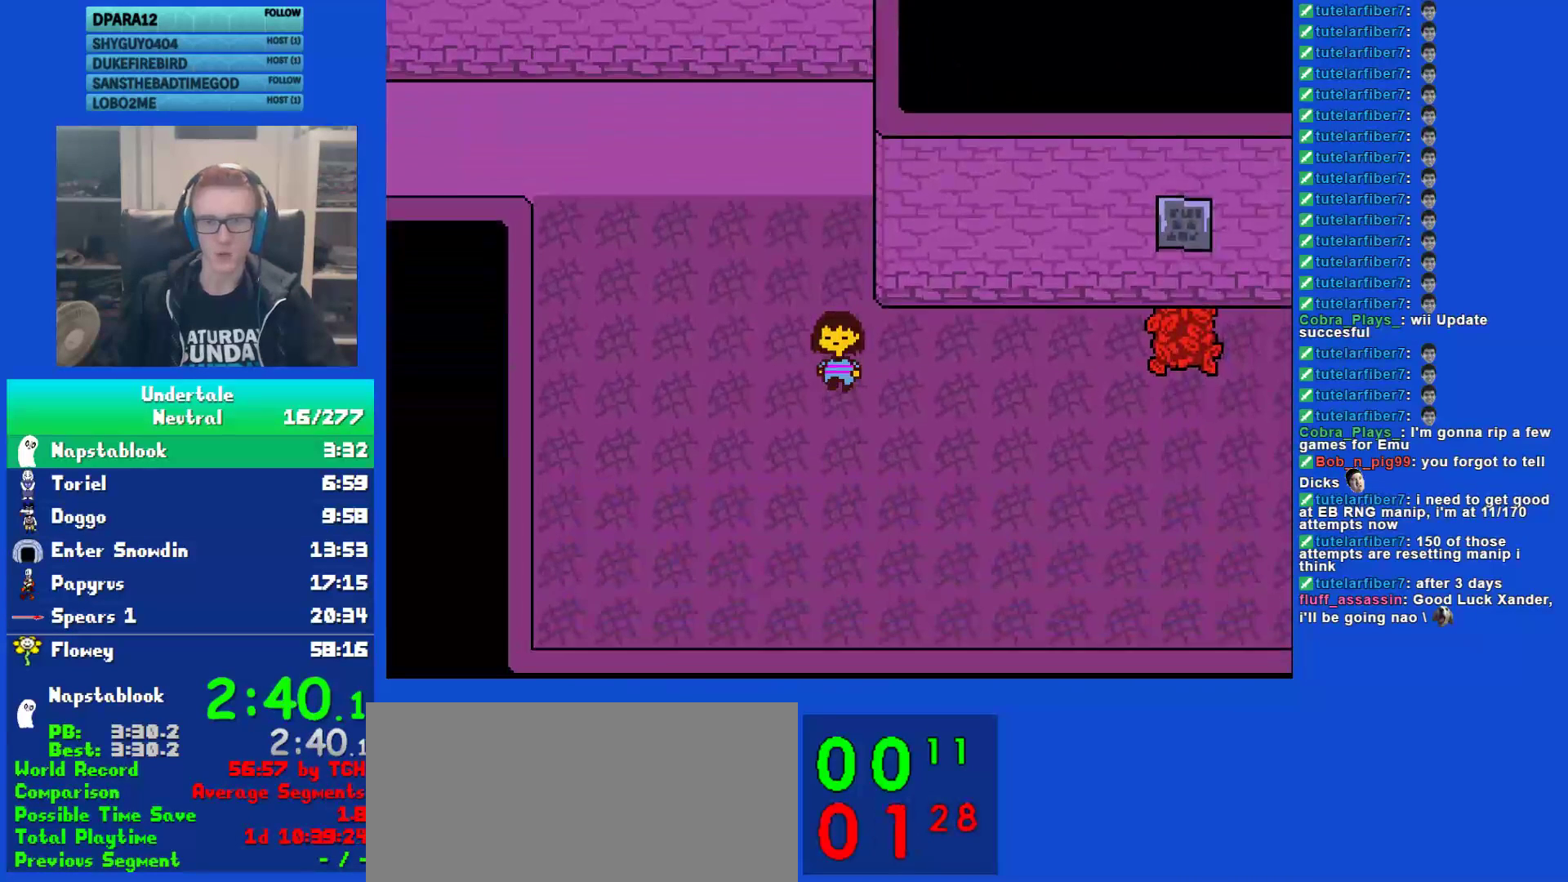
{"keys": ["down"], "events": []}
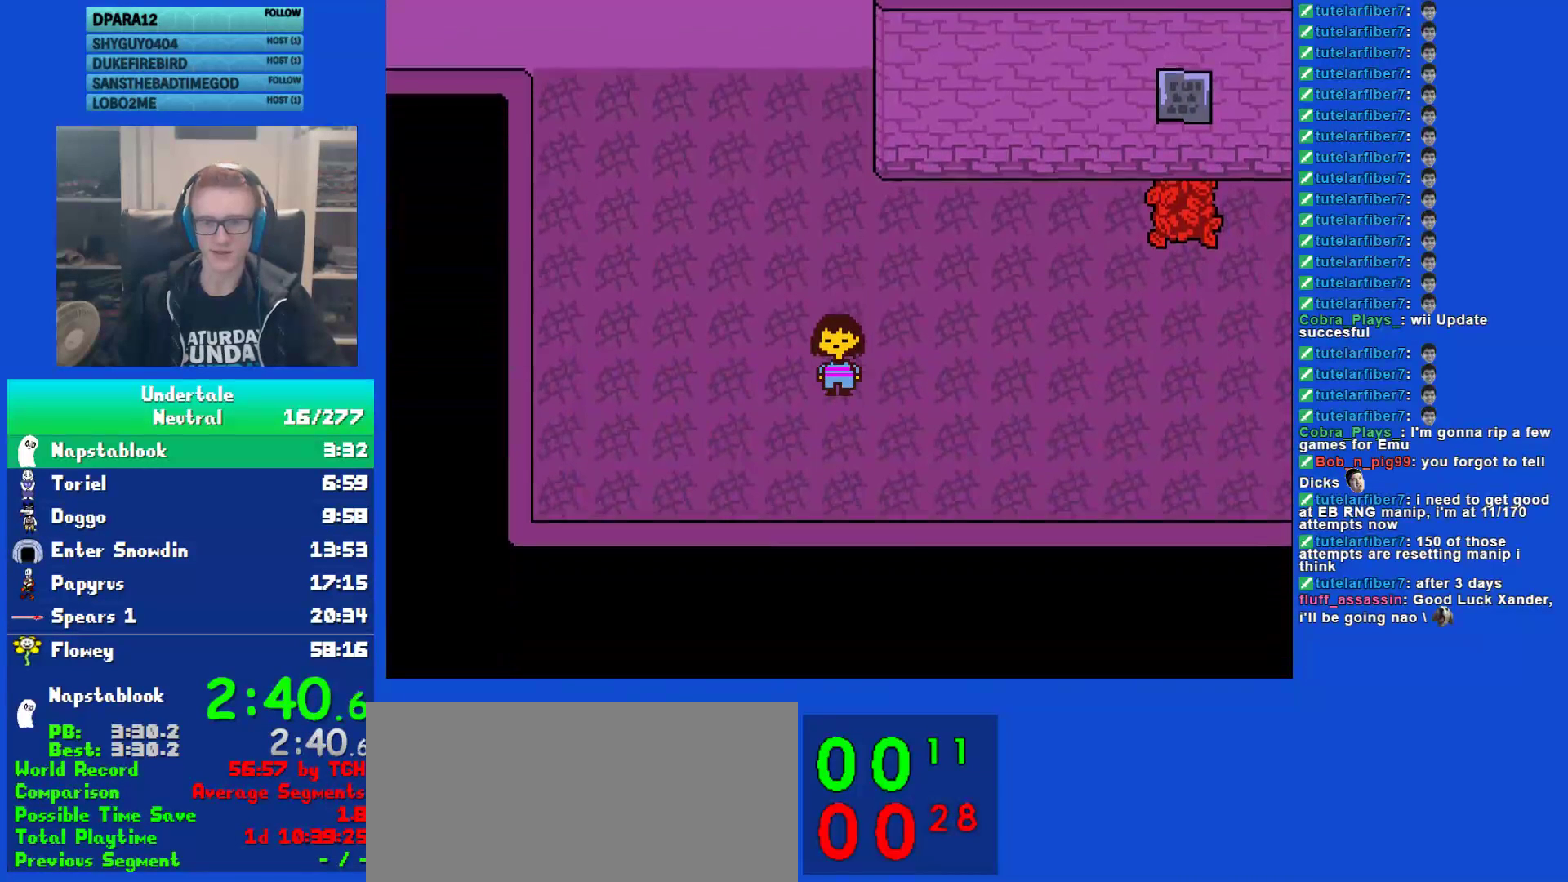
{"keys": ["down", "right"], "events": [[200, "right", "down"]]}
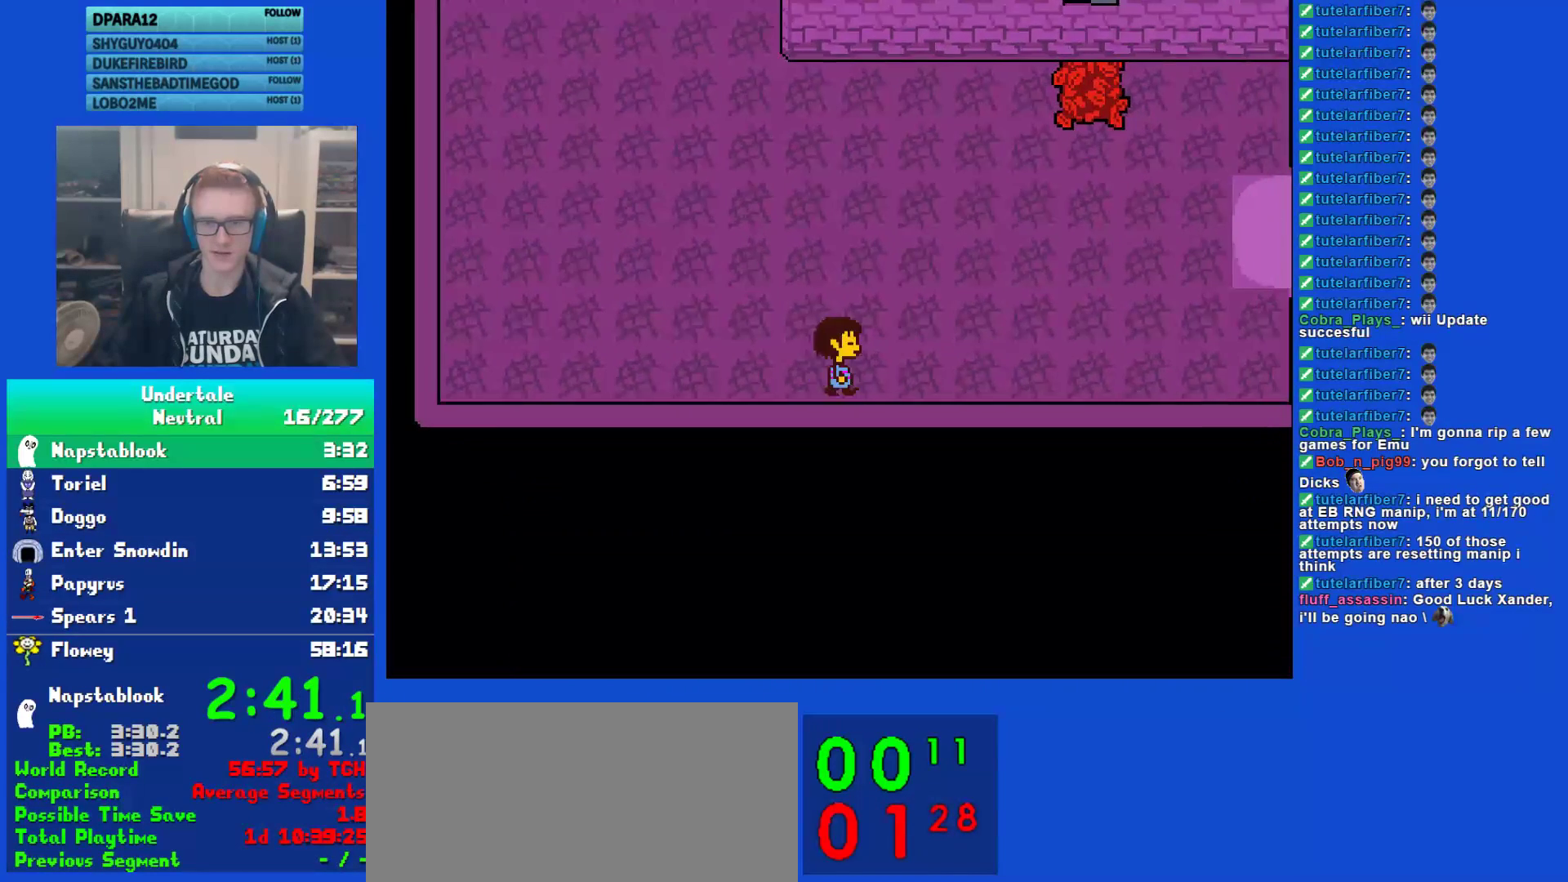
{"keys": ["up"], "events": [[33, "down", "up"], [200, "up", "down"], [400, "right", "up"]]}
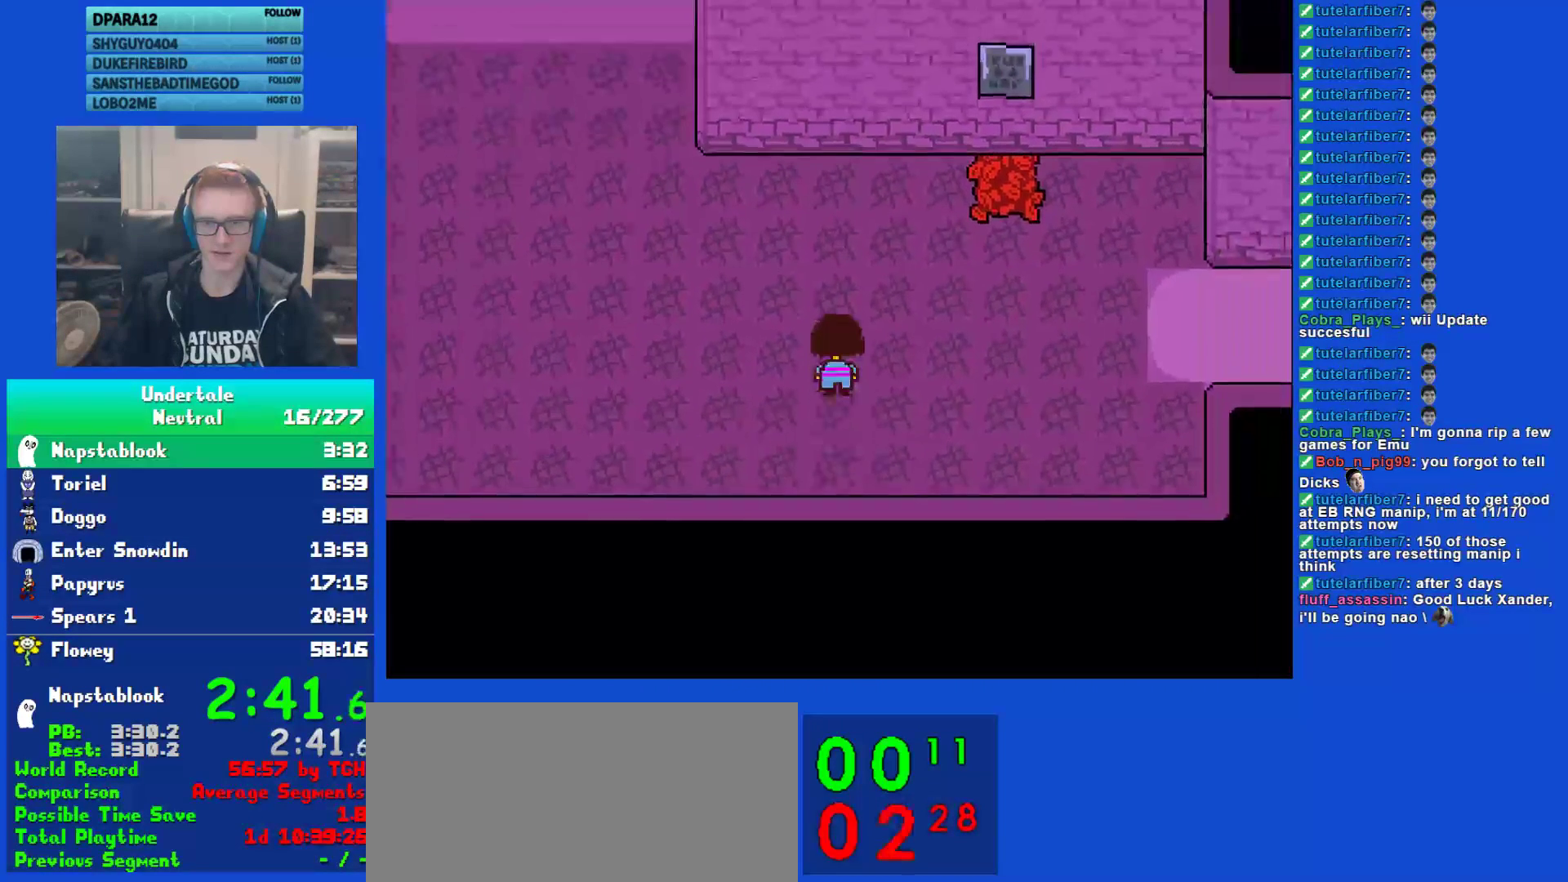
{"keys": ["right"], "events": [[333, "right", "down"], [400, "up", "up"]]}
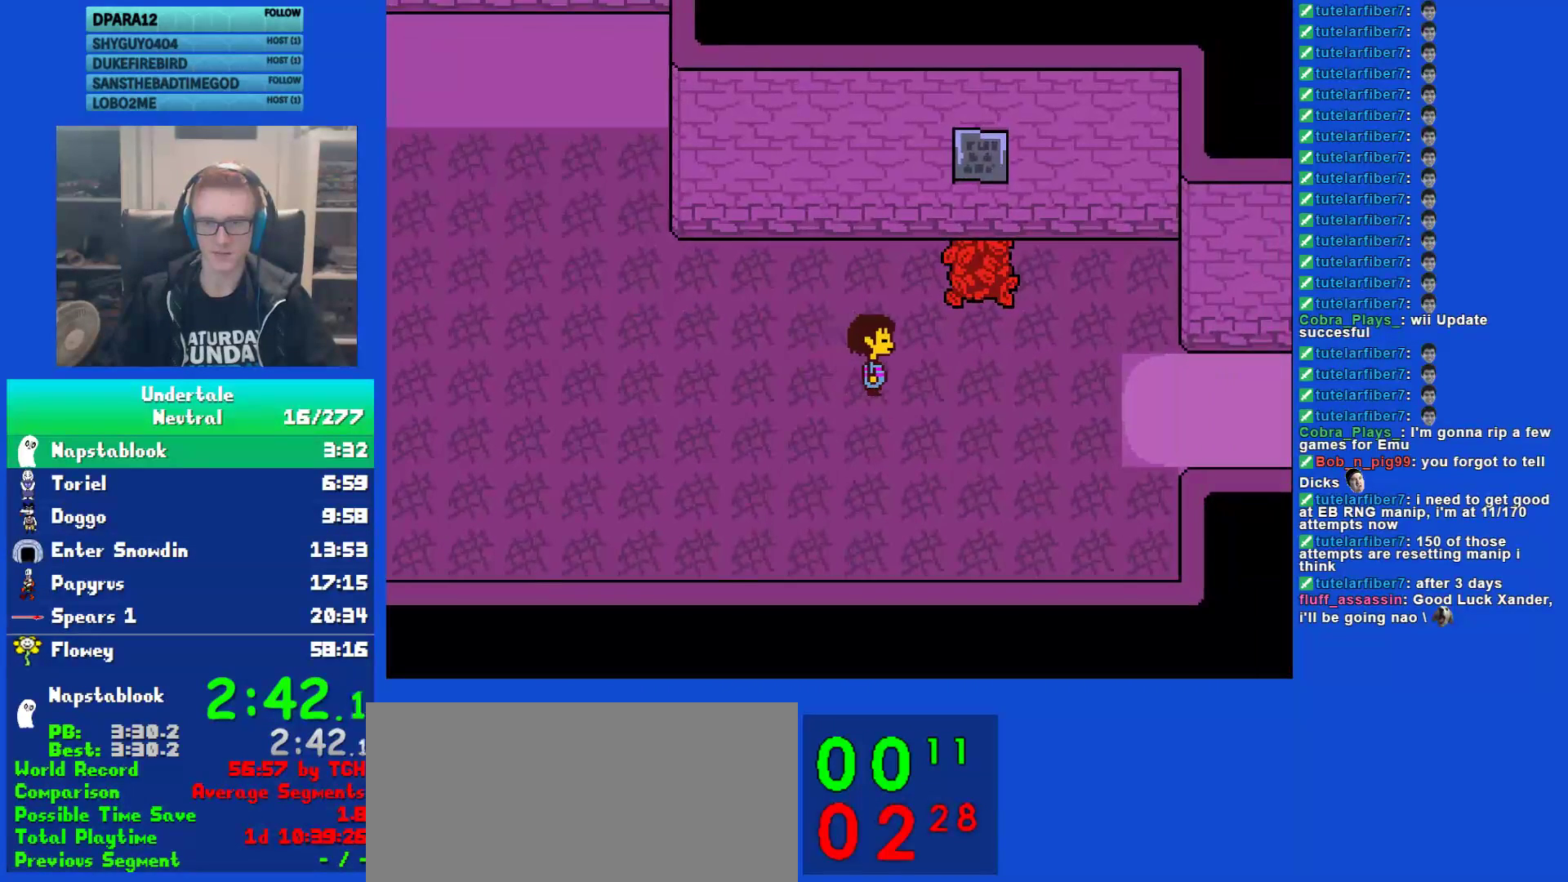
{"keys": ["down", "right"], "events": [[133, "down", "down"]]}
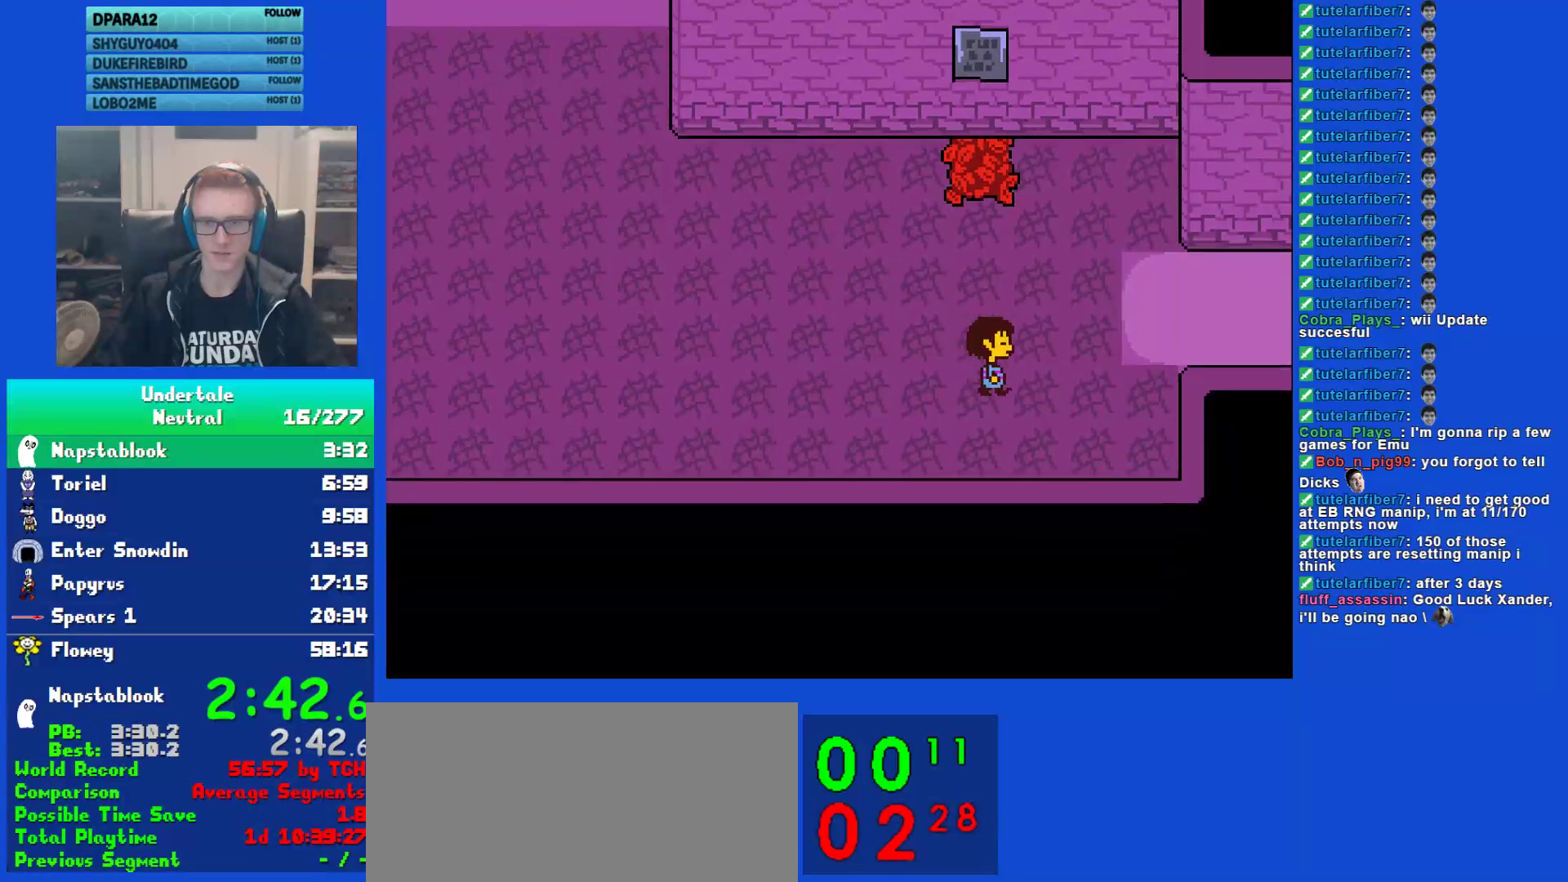
{"keys": ["right", "up"], "events": [[300, "down", "up"], [433, "up", "down"]]}
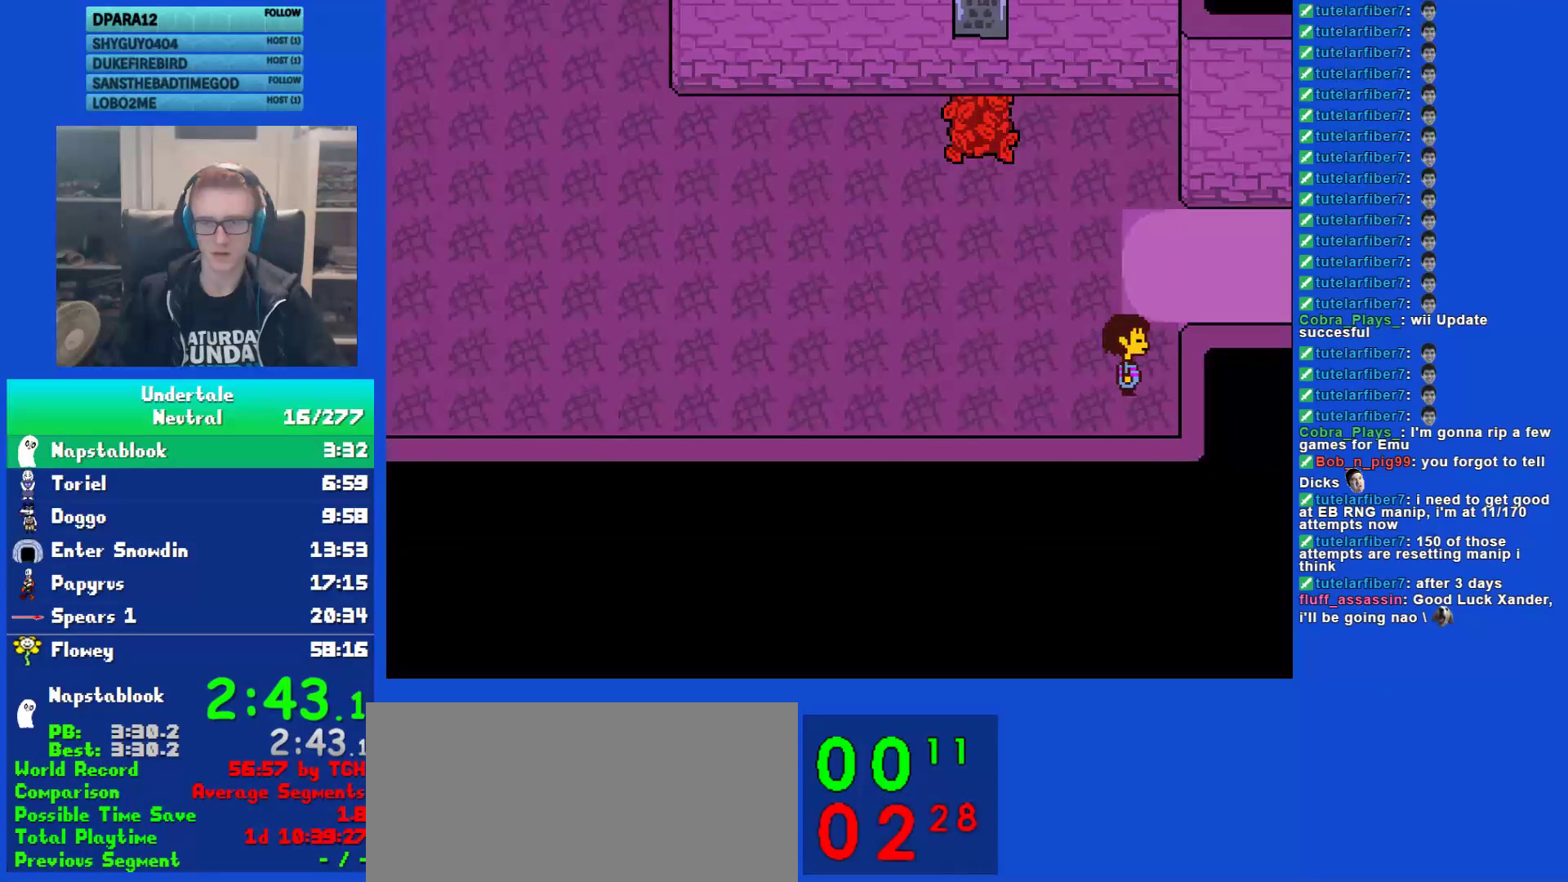
{"keys": ["down", "right"], "events": [[433, "down", "down"], [483, "up", "up"]]}
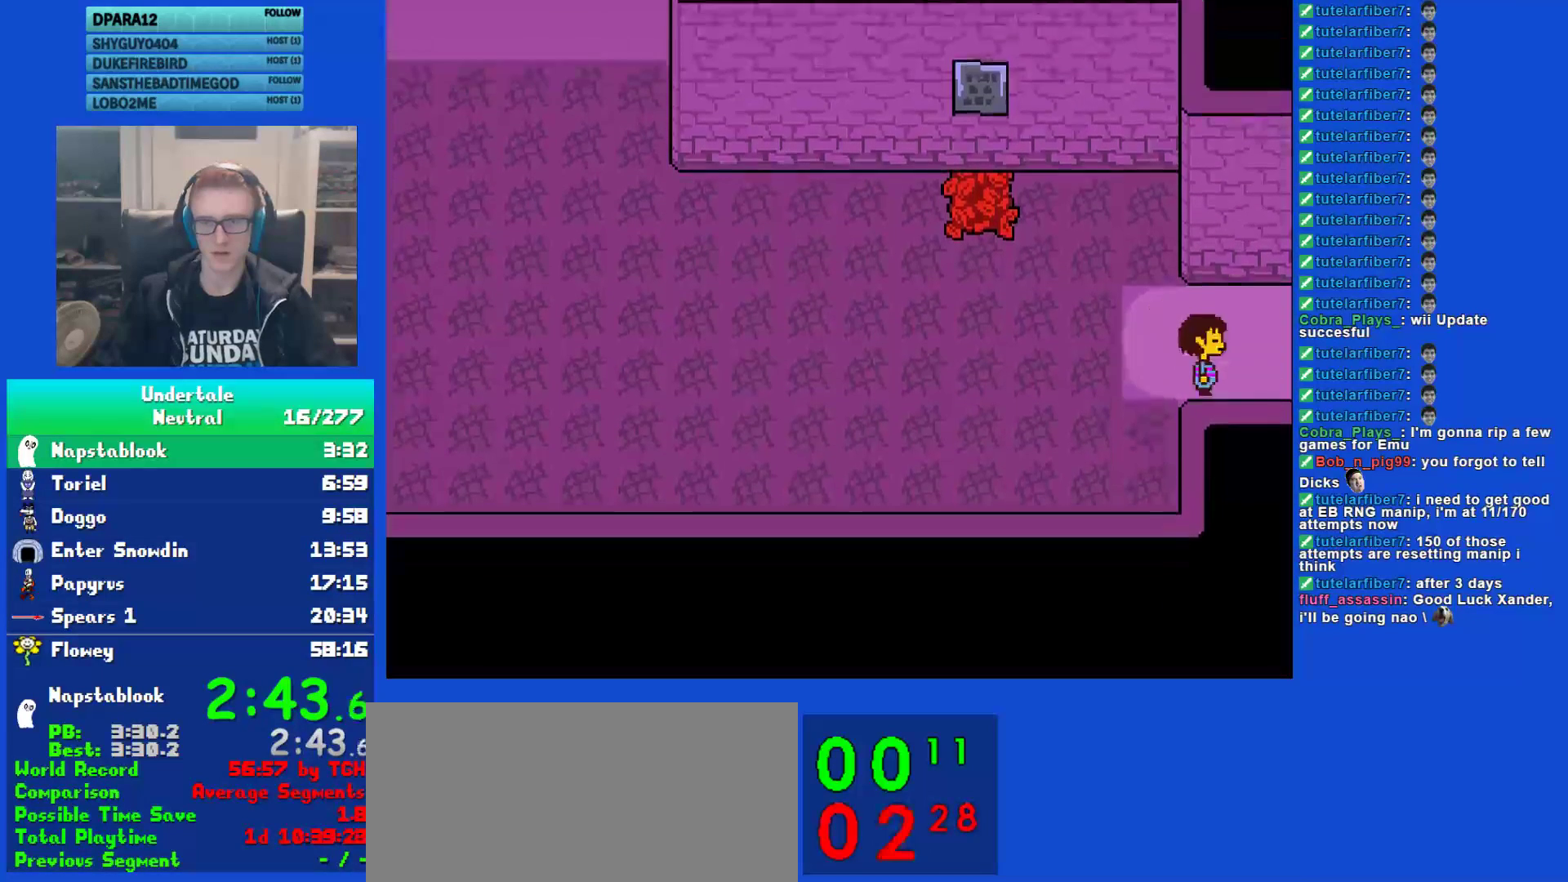
{"keys": ["down", "right"], "events": [[83, "x", "down"], [150, "x", "up"], [217, "x", "down"], [283, "x", "up"], [283, "z", "down"], [317, "z", "up"], [350, "x", "down"], [417, "z", "down"], [450, "x", "up"], [483, "z", "up"]]}
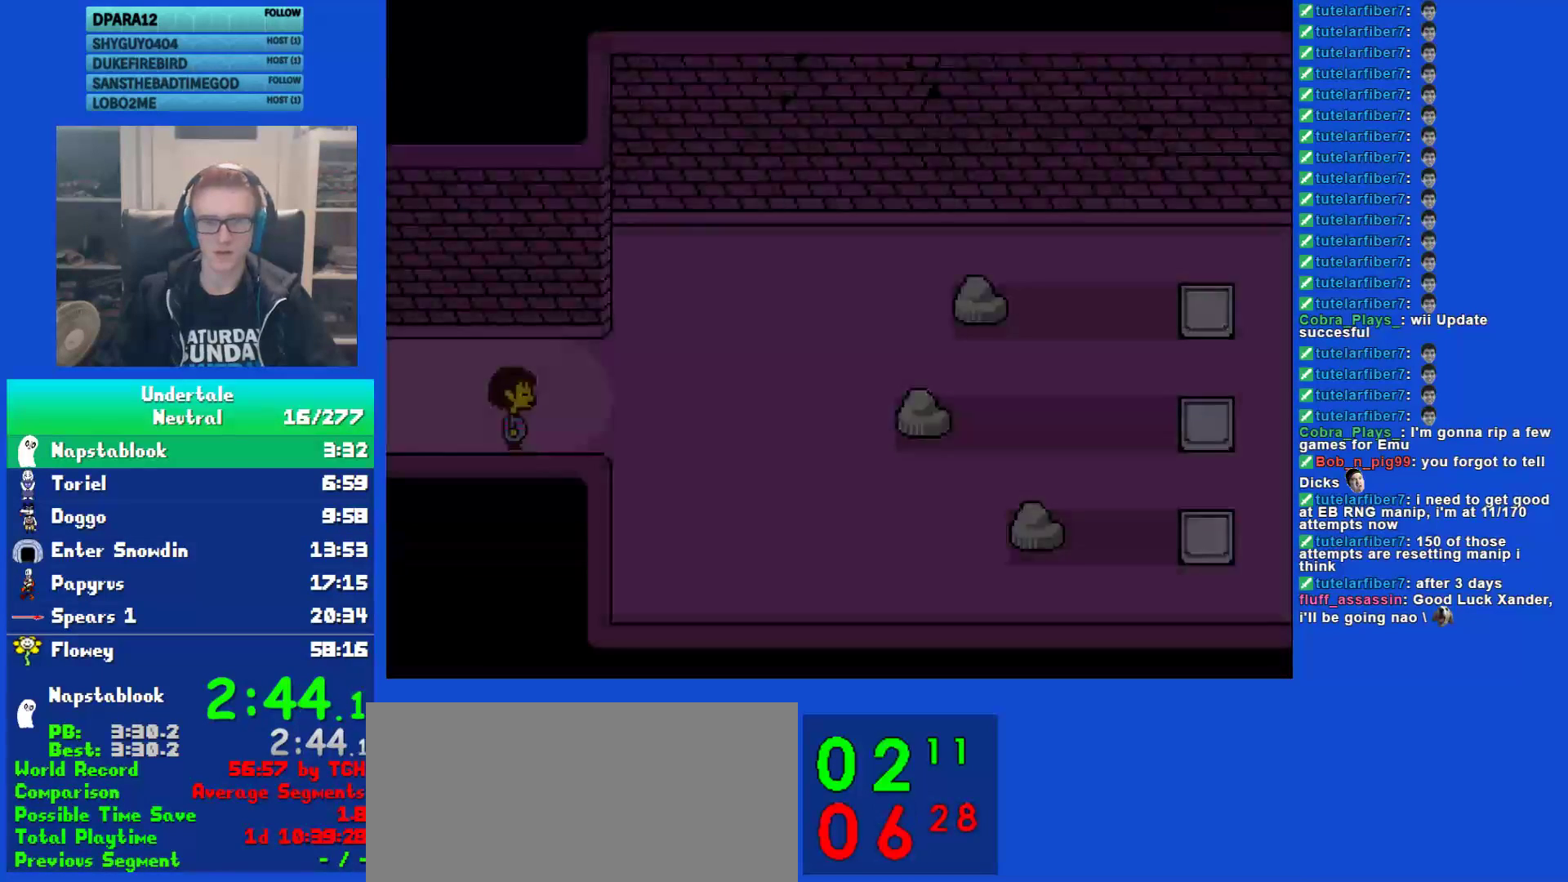
{"keys": ["down", "right"], "events": []}
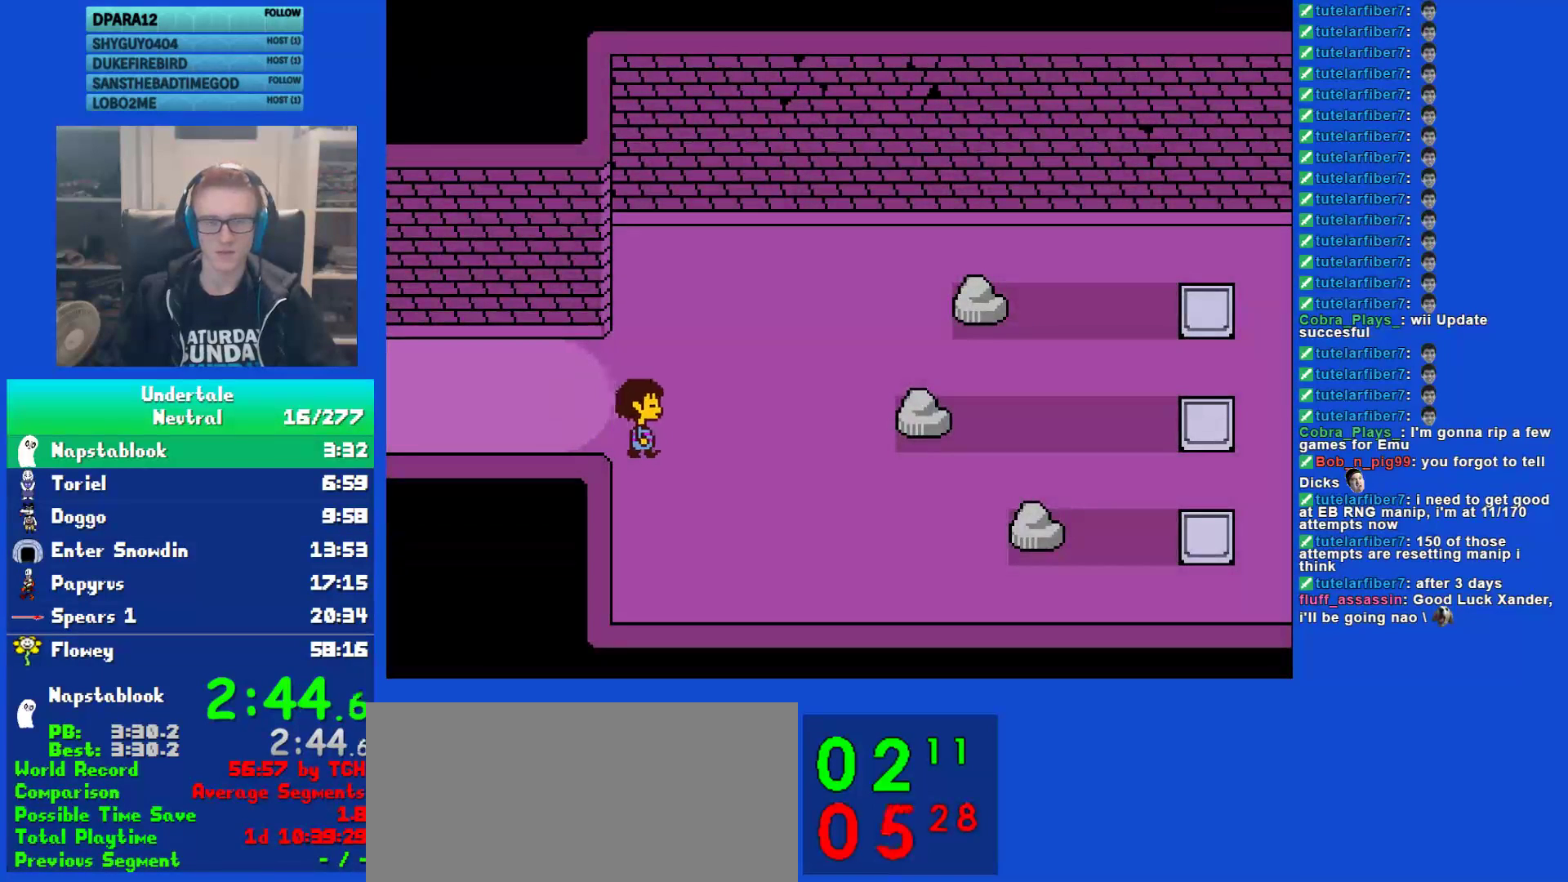
{"keys": ["right"], "events": [[217, "down", "up"]]}
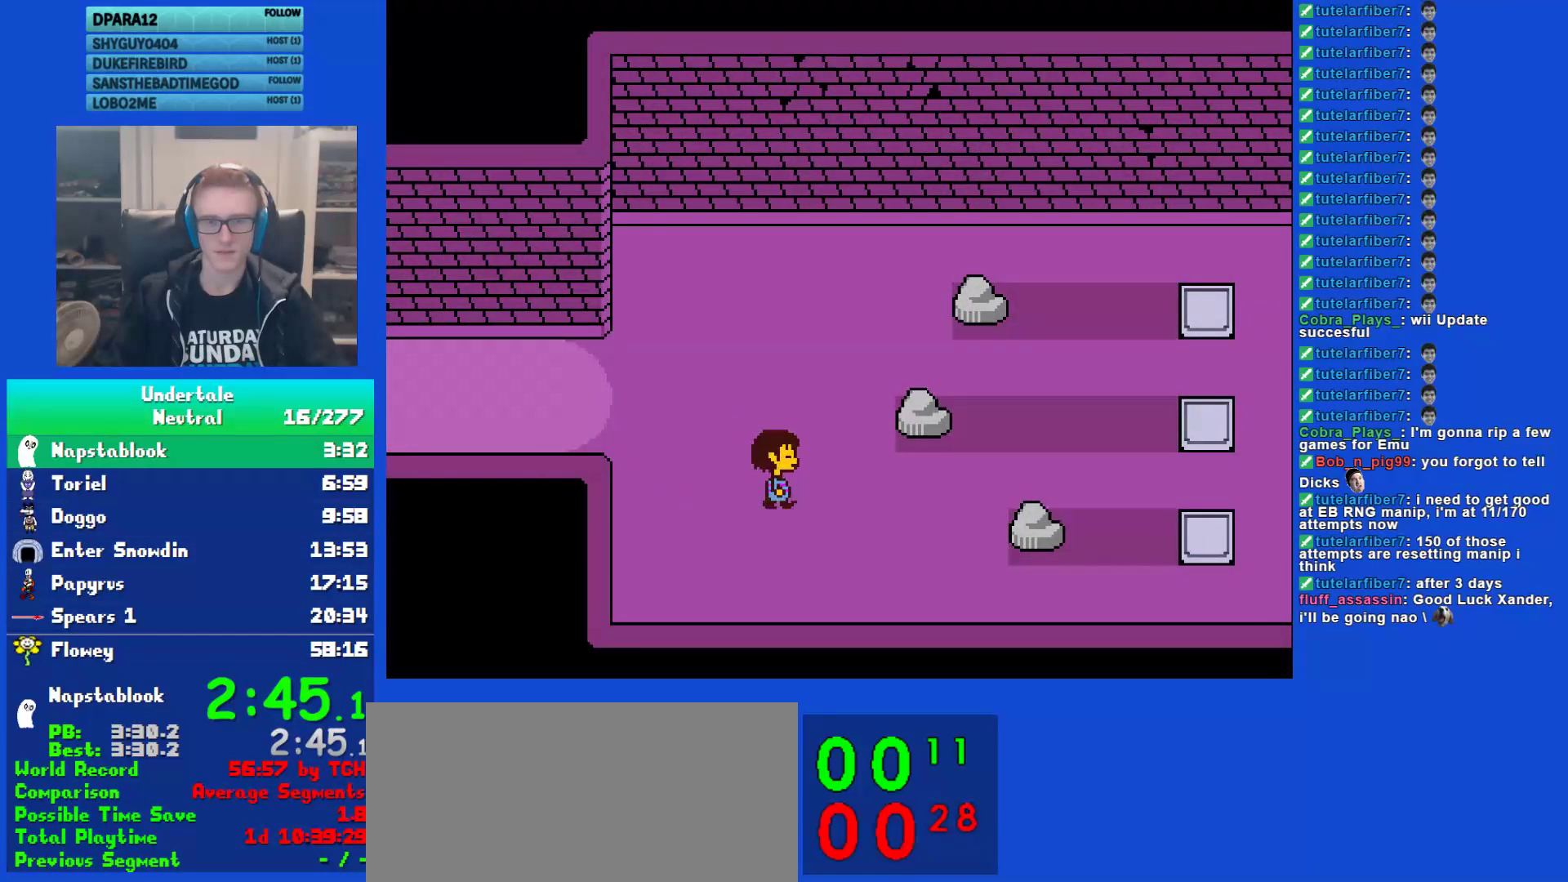
{"keys": ["right"], "events": [[50, "down", "down"], [83, "down", "up"]]}
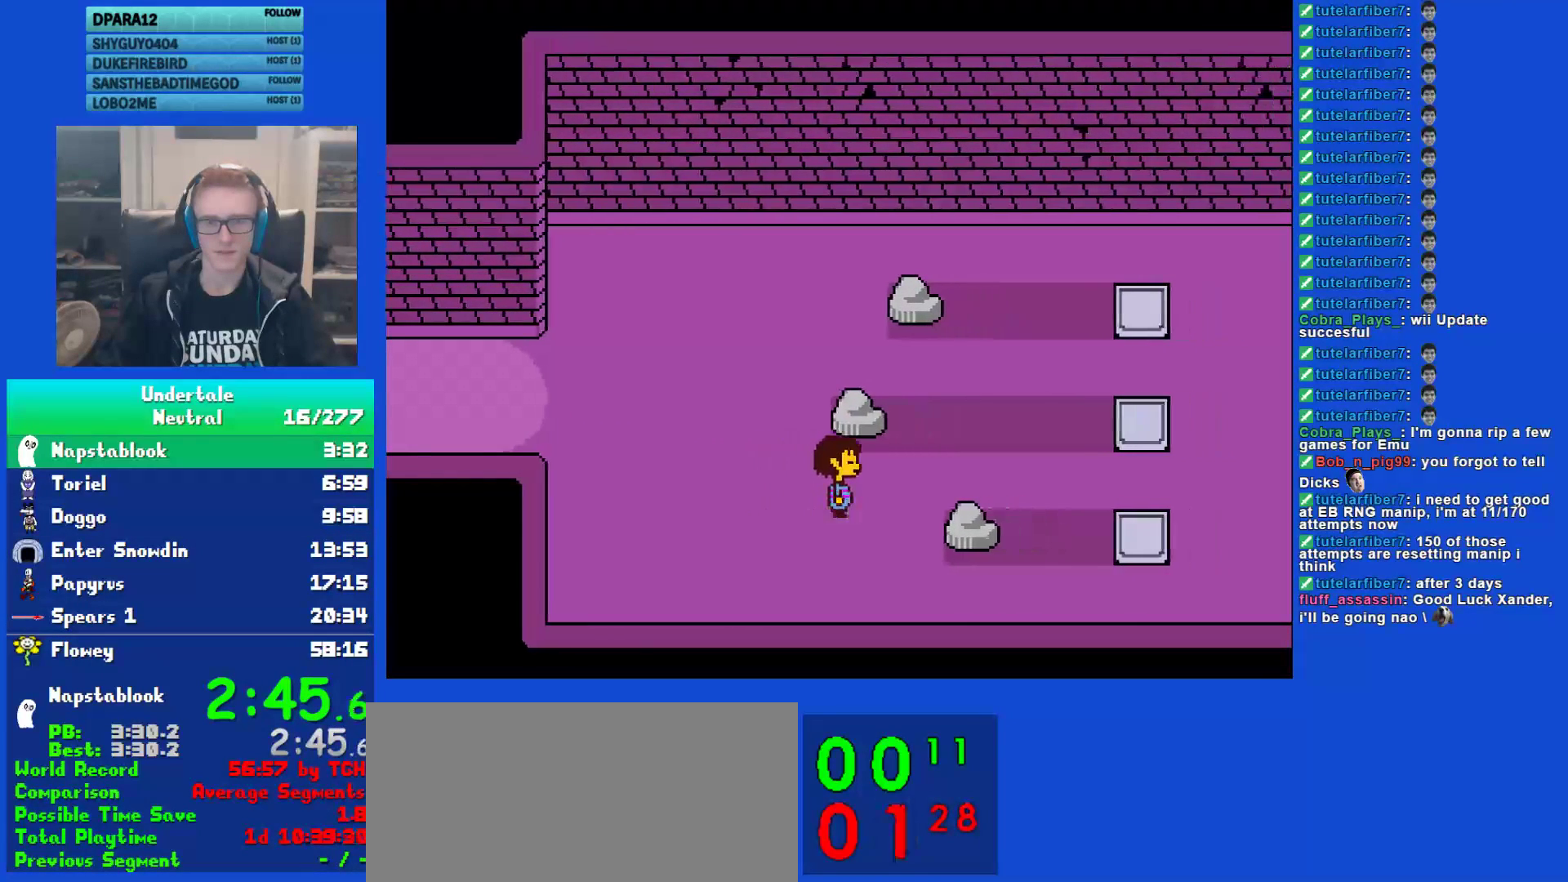
{"keys": ["right"], "events": []}
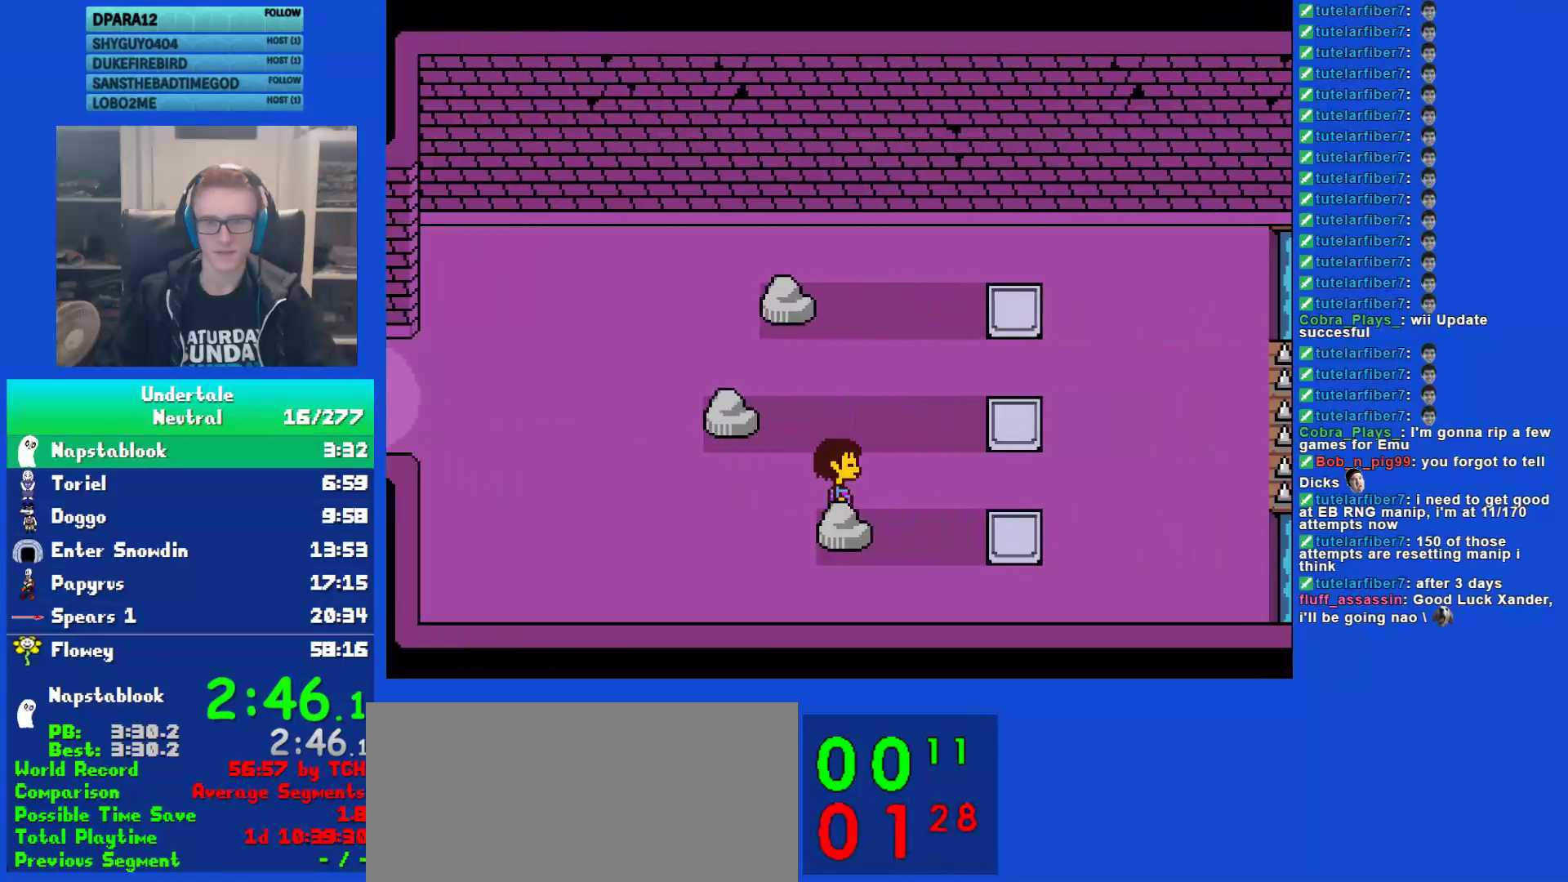
{"keys": ["z"], "events": [[367, "down", "down"], [400, "left", "down"], [400, "x", "down"], [433, "down", "up"], [433, "right", "up"], [467, "z", "down"], [500, "left", "up"], [500, "x", "up"]]}
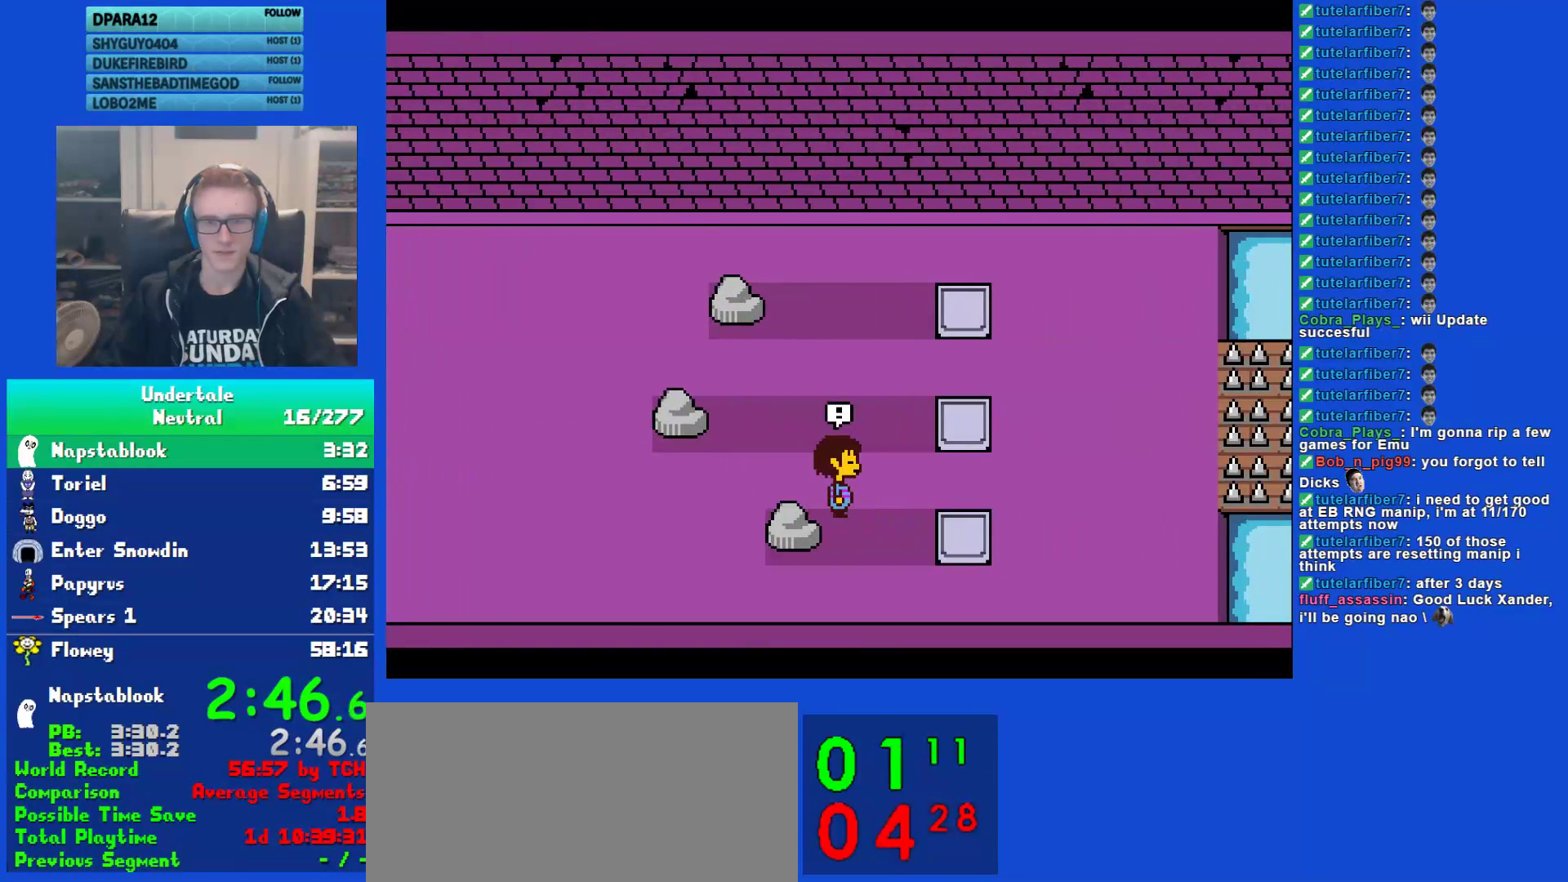
{"keys": [], "events": [[33, "z", "up"]]}
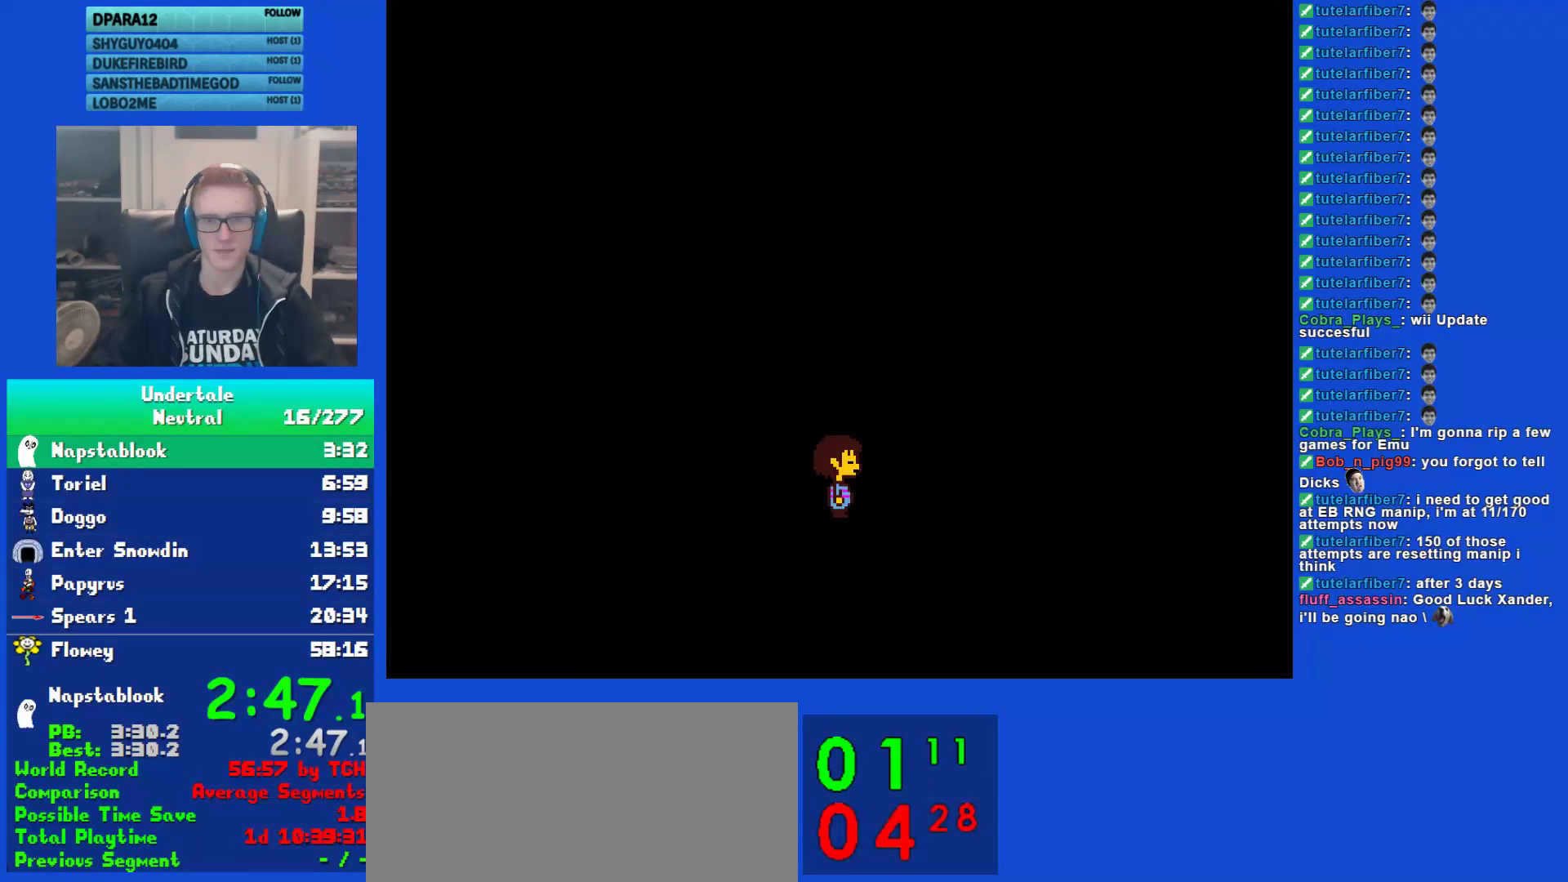
{"keys": [], "events": []}
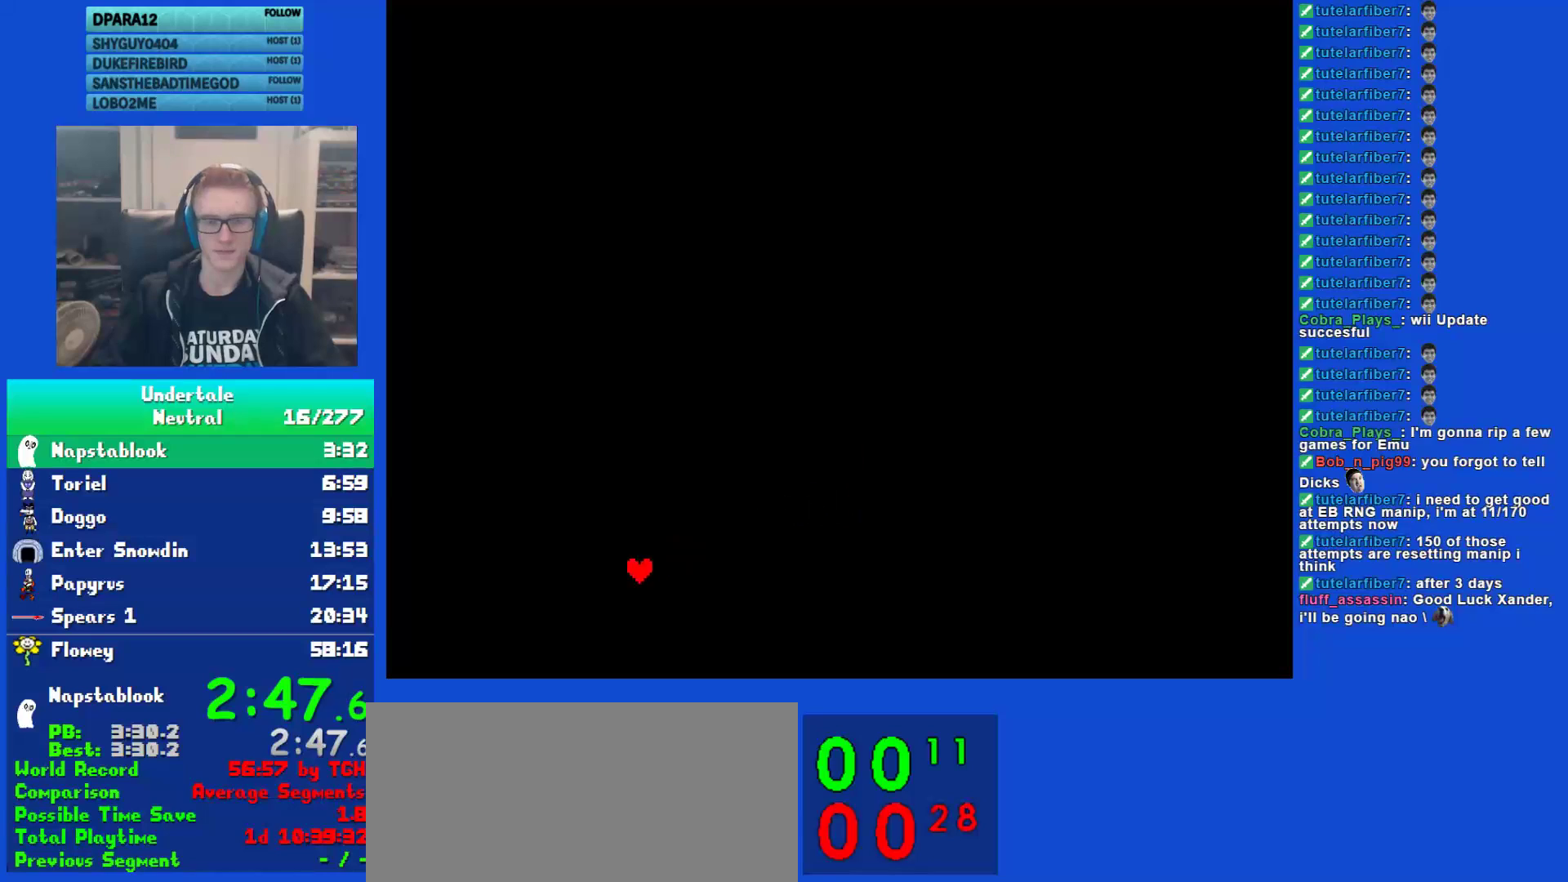
{"keys": [], "events": []}
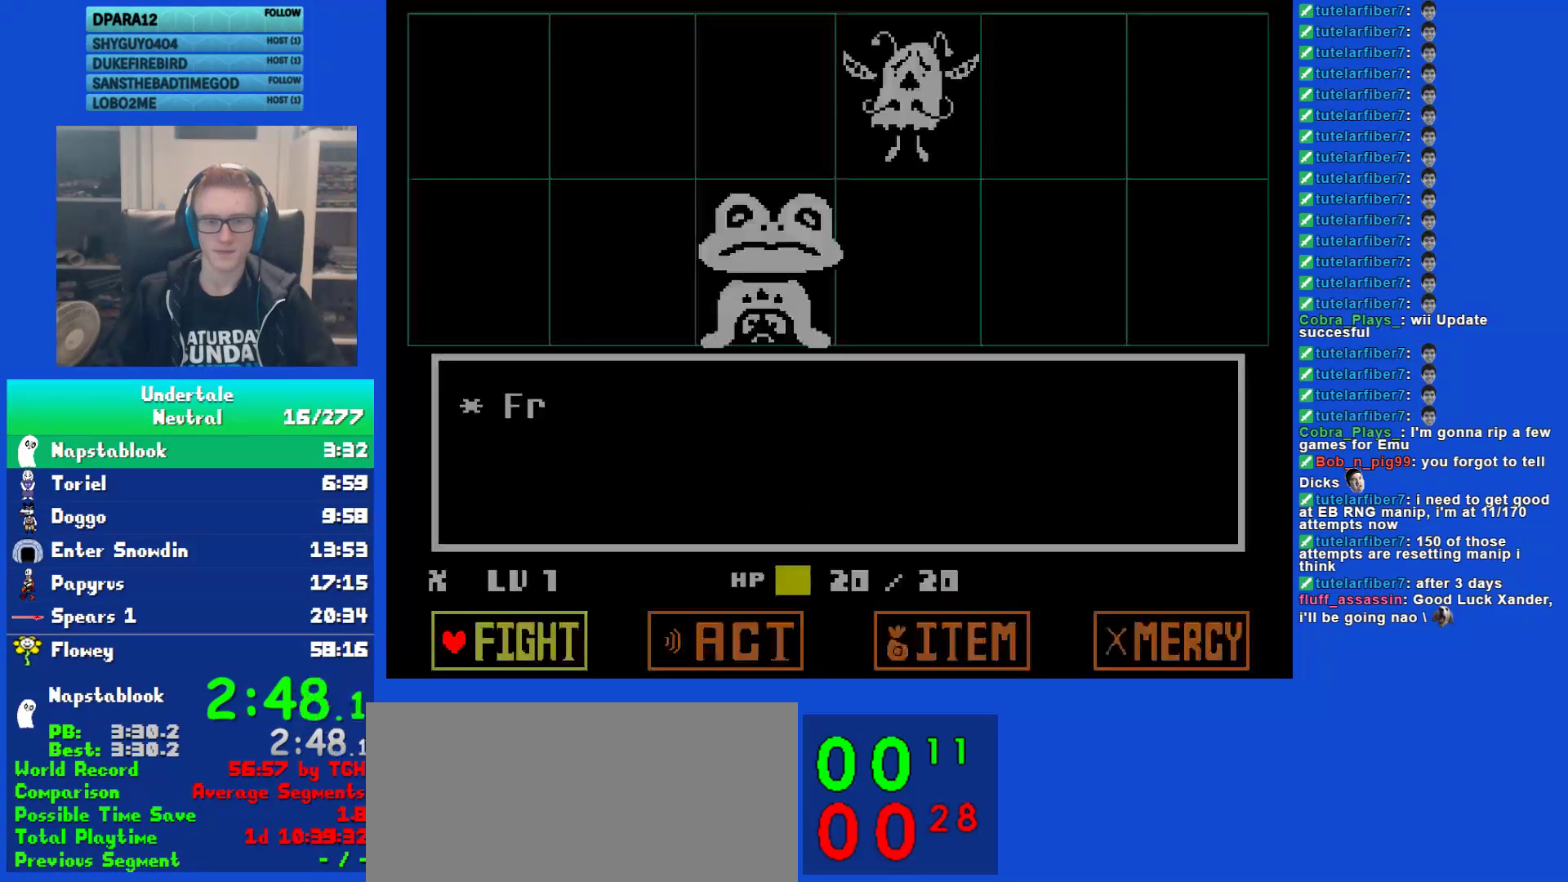
{"keys": [], "events": [[100, "left", "down"], [167, "left", "up"], [367, "z", "down"], [450, "down", "down"], [450, "z", "up"], [483, "down", "up"]]}
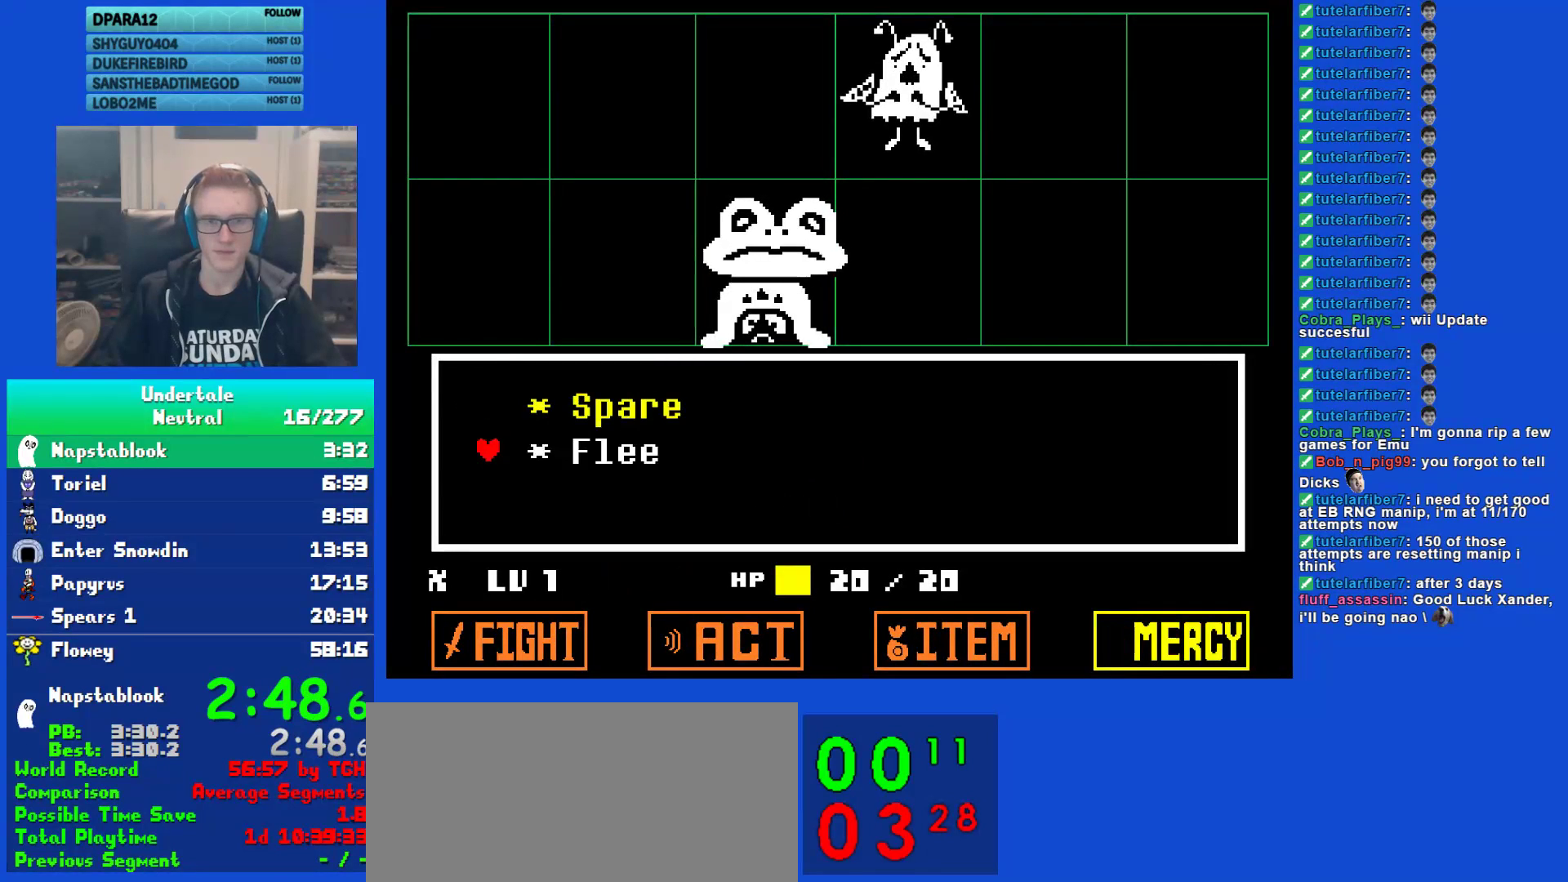
{"keys": [], "events": [[50, "z", "down"], [117, "z", "up"], [250, "z", "down"], [283, "z", "up"]]}